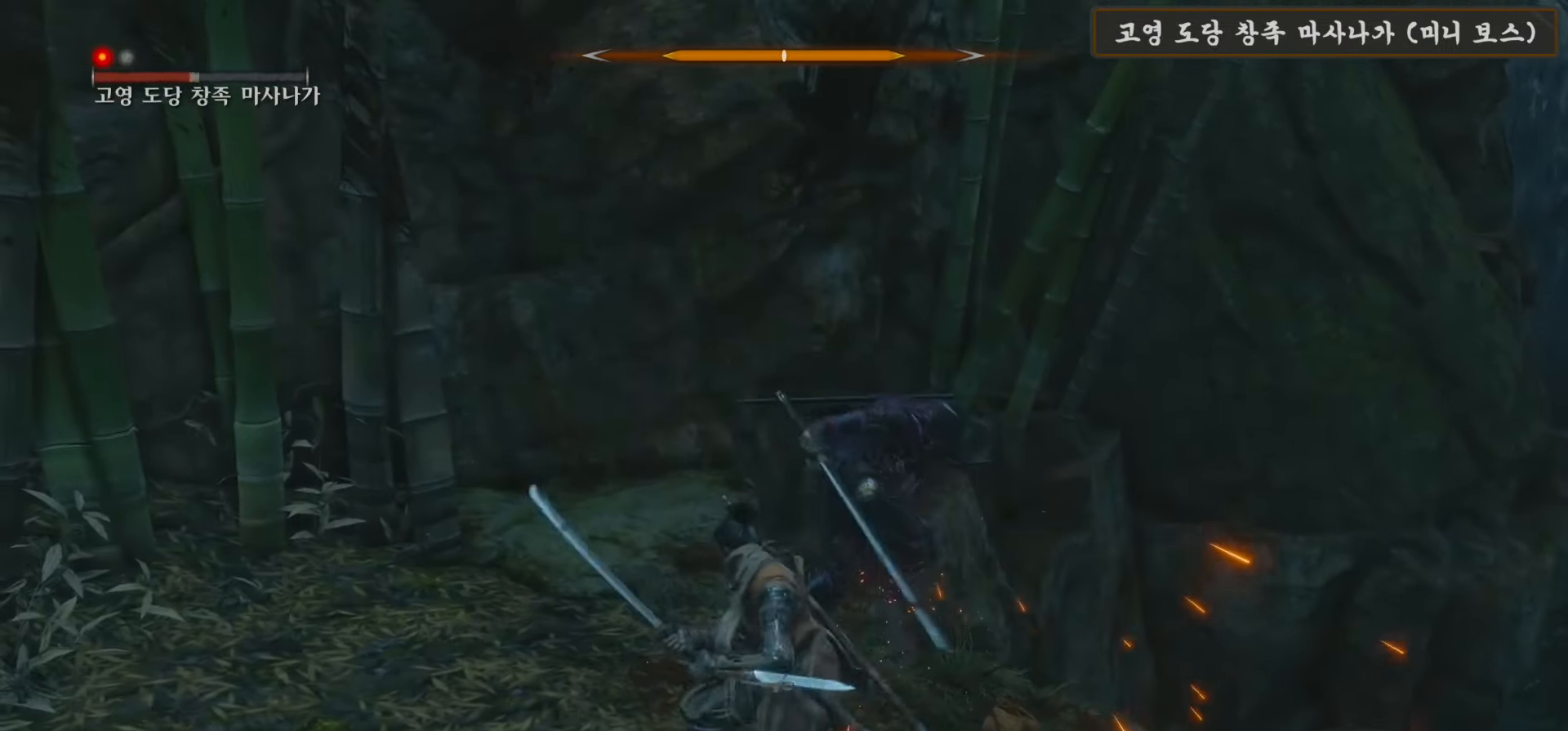
Gameplay with a controller (Xbox layout); each line is a JSON object with the inputs held at the frame after it. "events" lists button and stick changes between this image and that frame as [ms after this image, input, new state], when the widget could be followed in between.
{"buttons": ["R1"], "left_stick": "up-right", "right_stick": "center", "events": [[67, "R1", "down"], [167, "R1", "up"], [300, "R1", "down"], [400, "R1", "up"], [500, "R1", "down"]]}
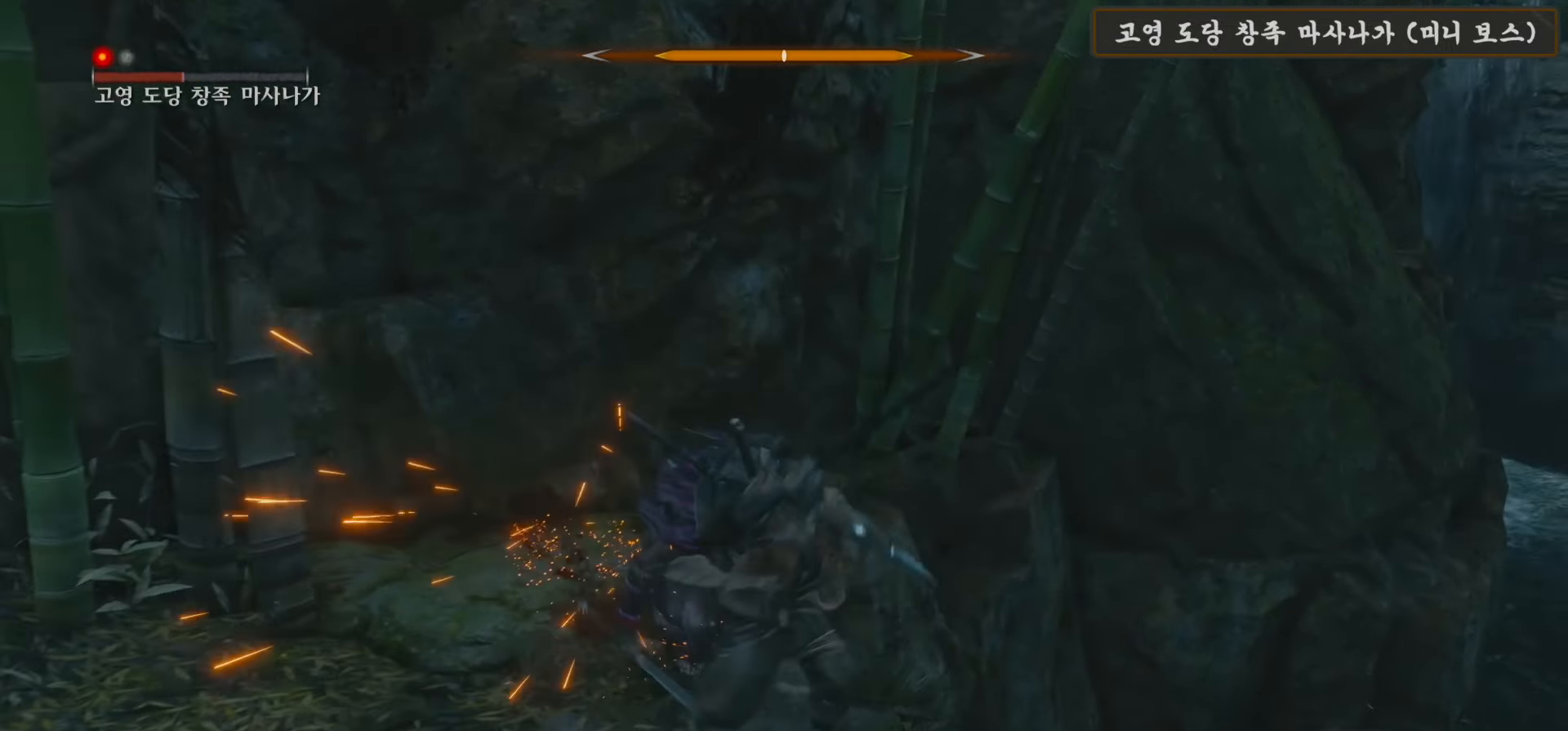
{"buttons": ["R1"], "left_stick": "up-right", "right_stick": "center", "events": [[117, "R1", "up"], [217, "R1", "down"], [317, "R1", "up"], [450, "R1", "down"]]}
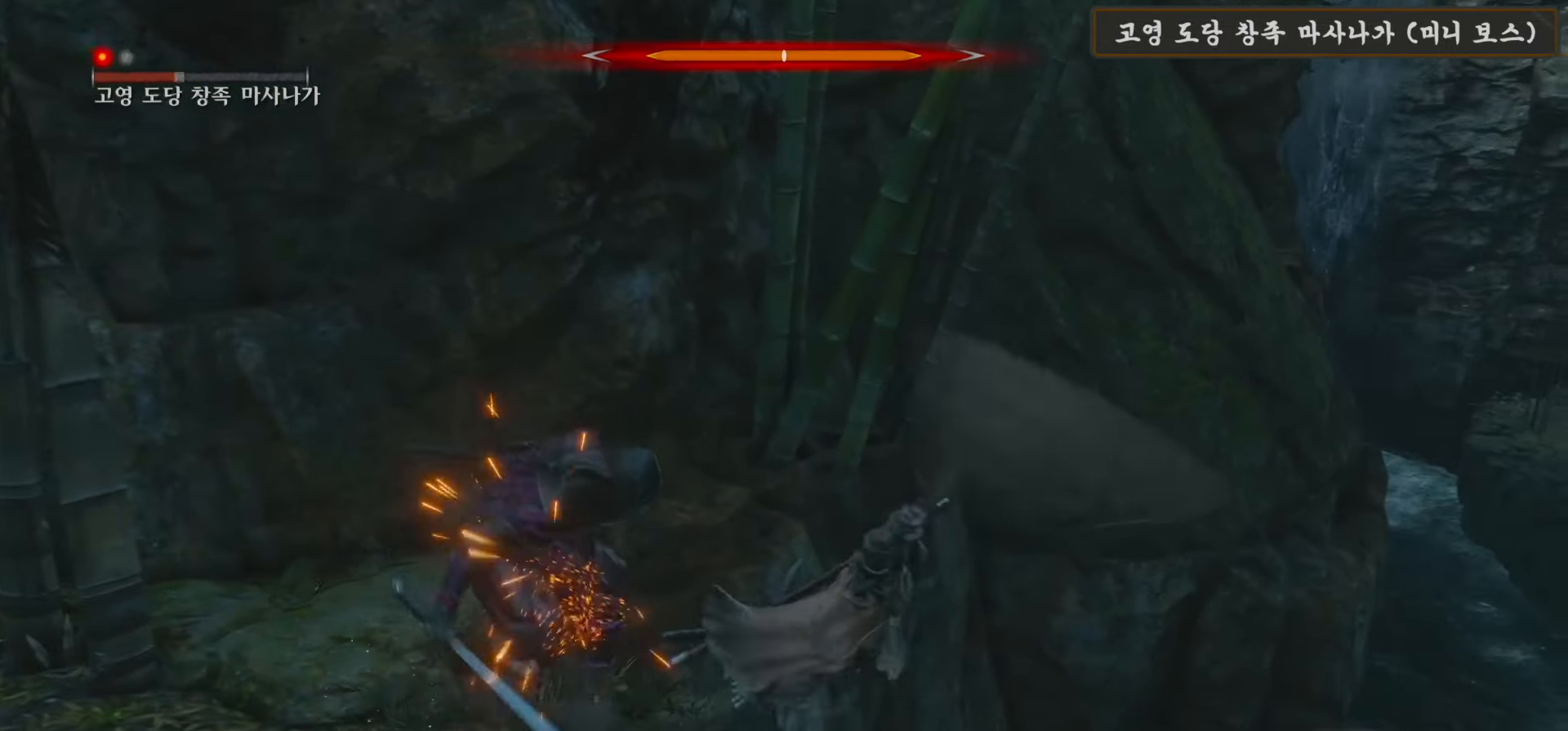
{"buttons": [], "left_stick": "up-left", "right_stick": "center", "events": [[50, "R1", "up"], [150, "R1", "down"], [150, "left_stick", "up-left"], [267, "R1", "up"], [383, "R1", "down"], [467, "R1", "up"]]}
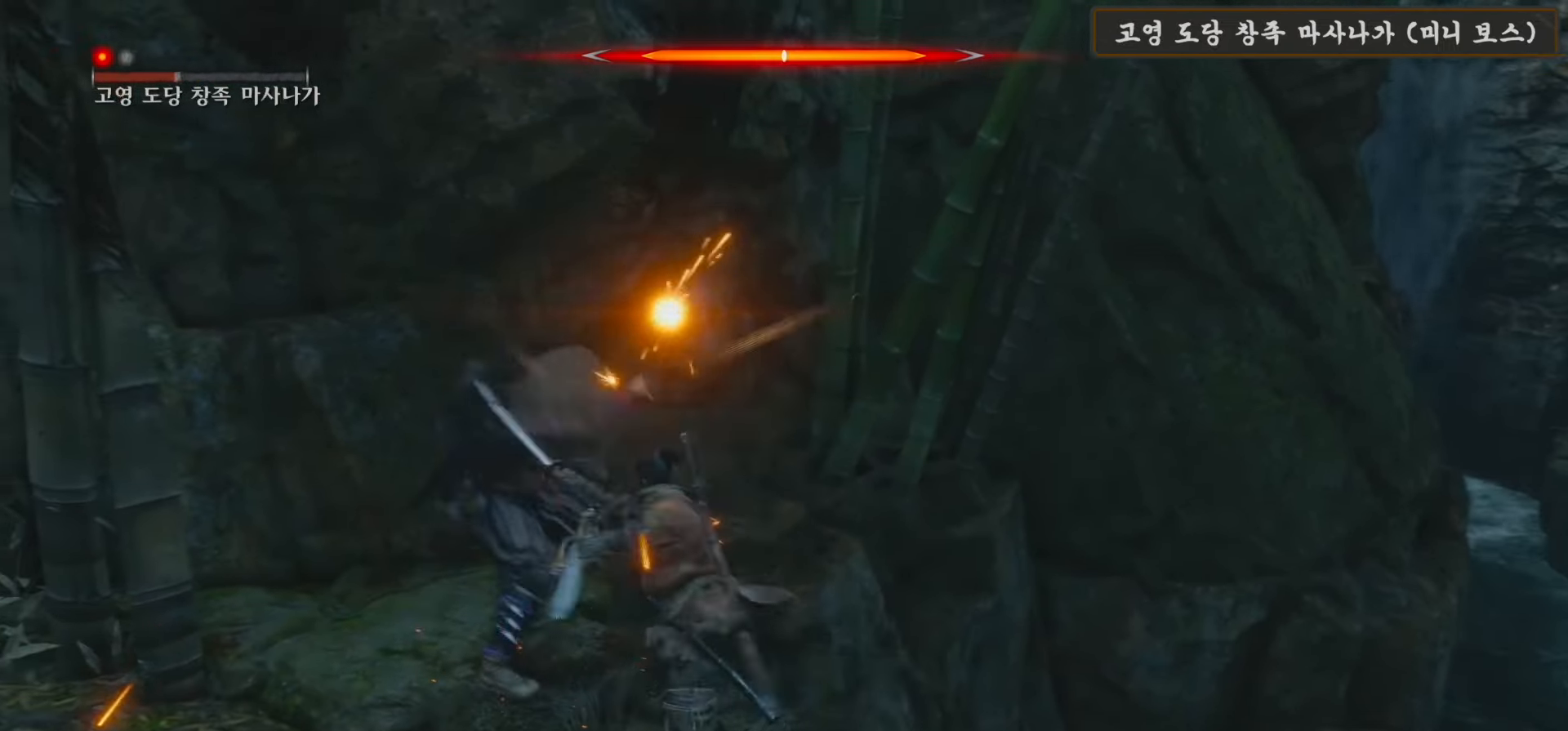
{"buttons": [], "left_stick": "up-left", "right_stick": "center", "events": [[67, "left_stick", "left"], [83, "R1", "down"], [183, "R1", "up"], [300, "R1", "down"], [417, "R1", "up"], [433, "left_stick", "up-left"]]}
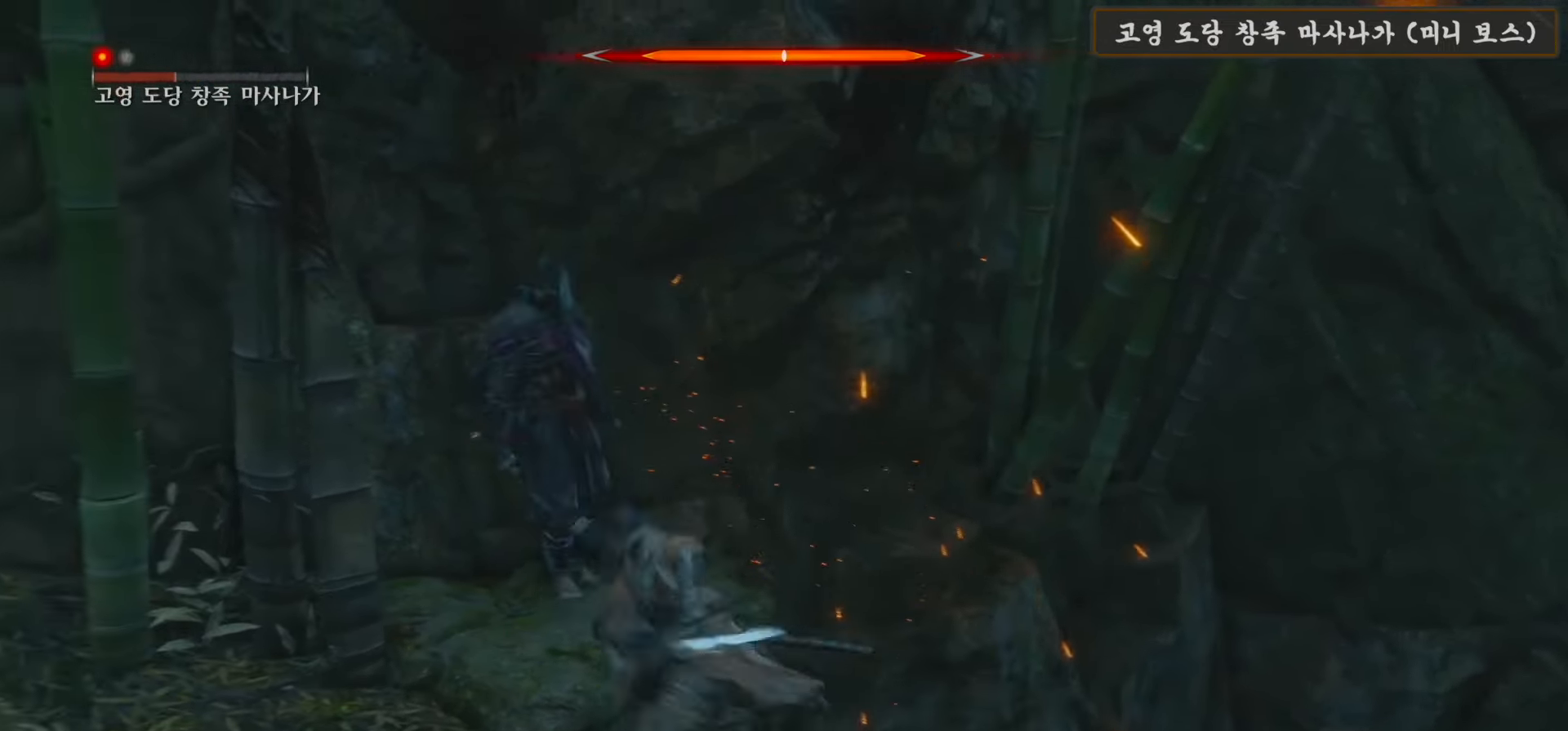
{"buttons": ["R1"], "left_stick": "up-right", "right_stick": "center", "events": [[17, "R1", "down"], [66, "left_stick", "up"], [133, "R1", "up"], [250, "R1", "down"], [350, "R1", "up"], [383, "left_stick", "up-right"], [466, "R1", "down"]]}
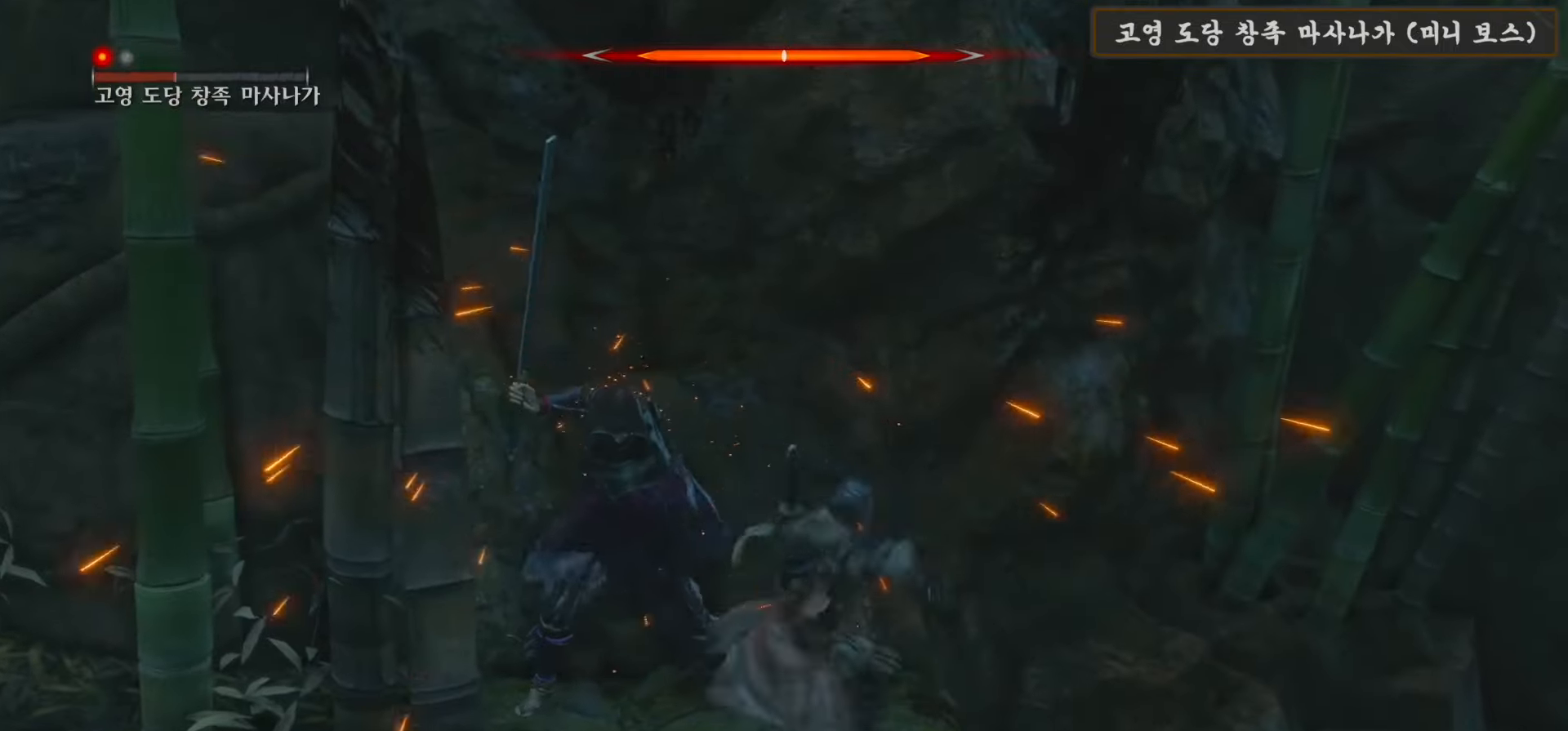
{"buttons": [], "left_stick": "left", "right_stick": "center", "events": [[66, "R1", "up"], [183, "R1", "down"], [183, "left_stick", "up-left"], [266, "R1", "up"], [350, "left_stick", "left"], [383, "R1", "down"], [500, "R1", "up"]]}
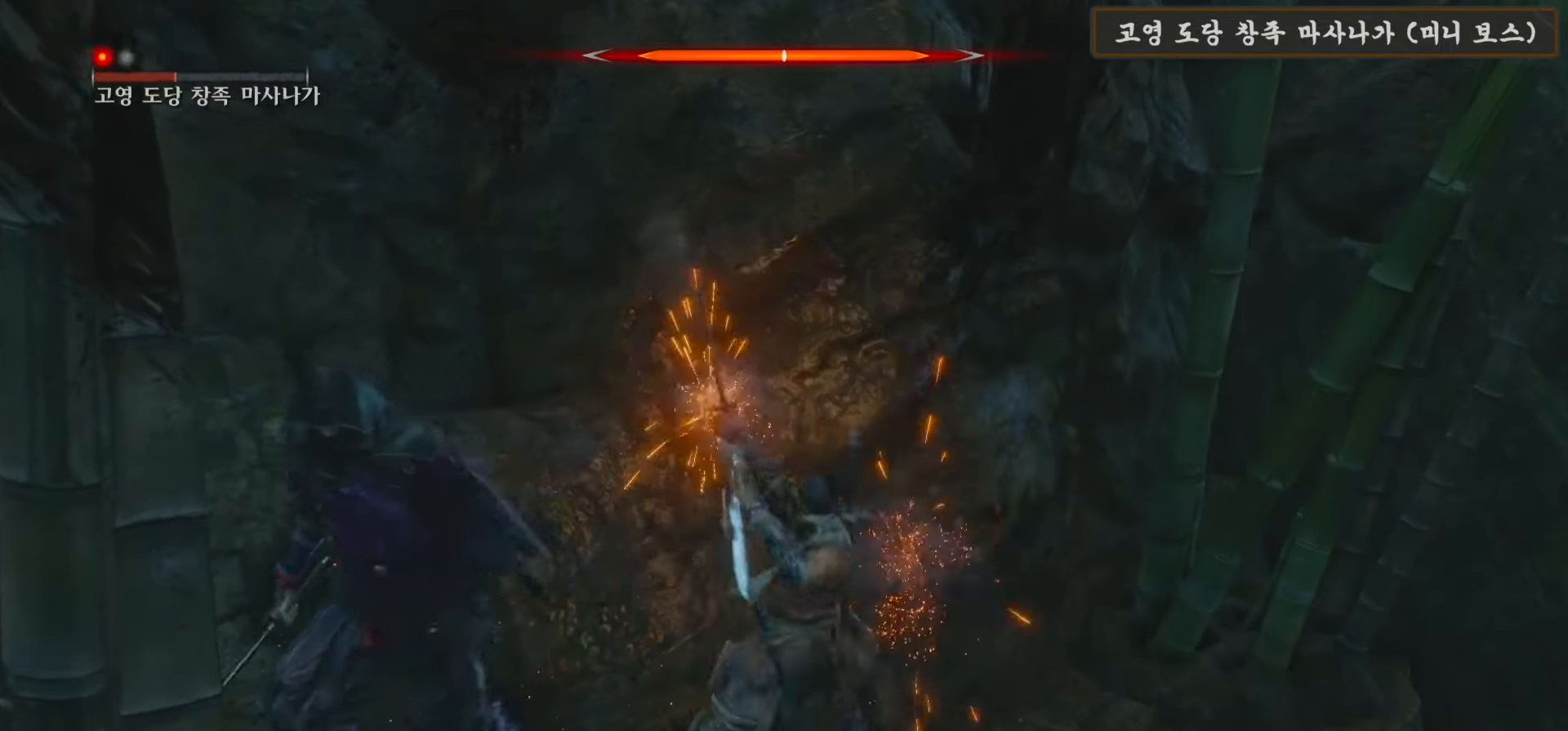
{"buttons": [], "left_stick": "up-left", "right_stick": "center", "events": [[116, "R1", "down"], [200, "R1", "up"], [333, "R1", "down"], [416, "R1", "up"], [483, "left_stick", "up-left"]]}
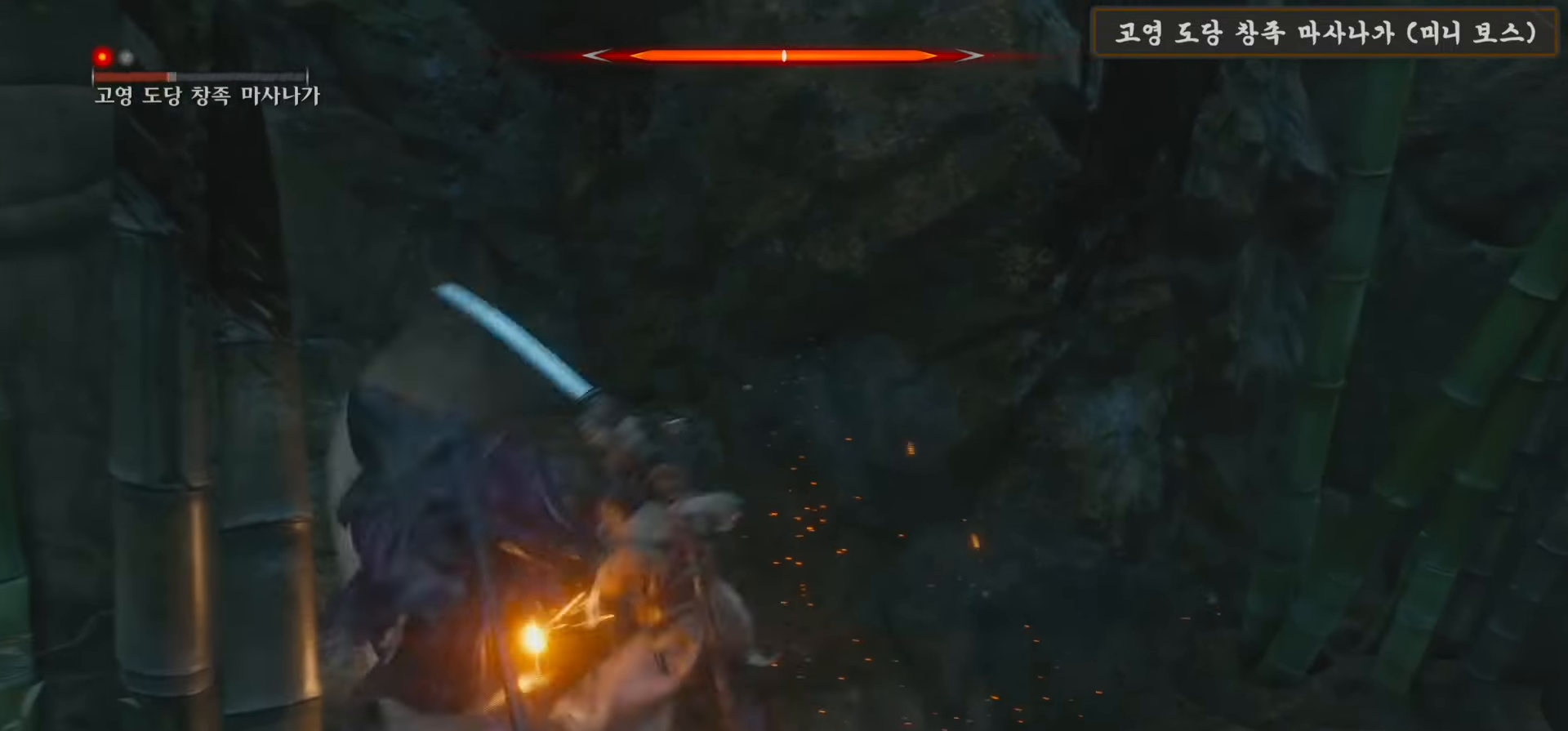
{"buttons": ["R1"], "left_stick": "up-left", "right_stick": "center", "events": [[50, "R1", "down"], [133, "R1", "up"], [233, "R1", "down"], [350, "R1", "up"], [483, "R1", "down"]]}
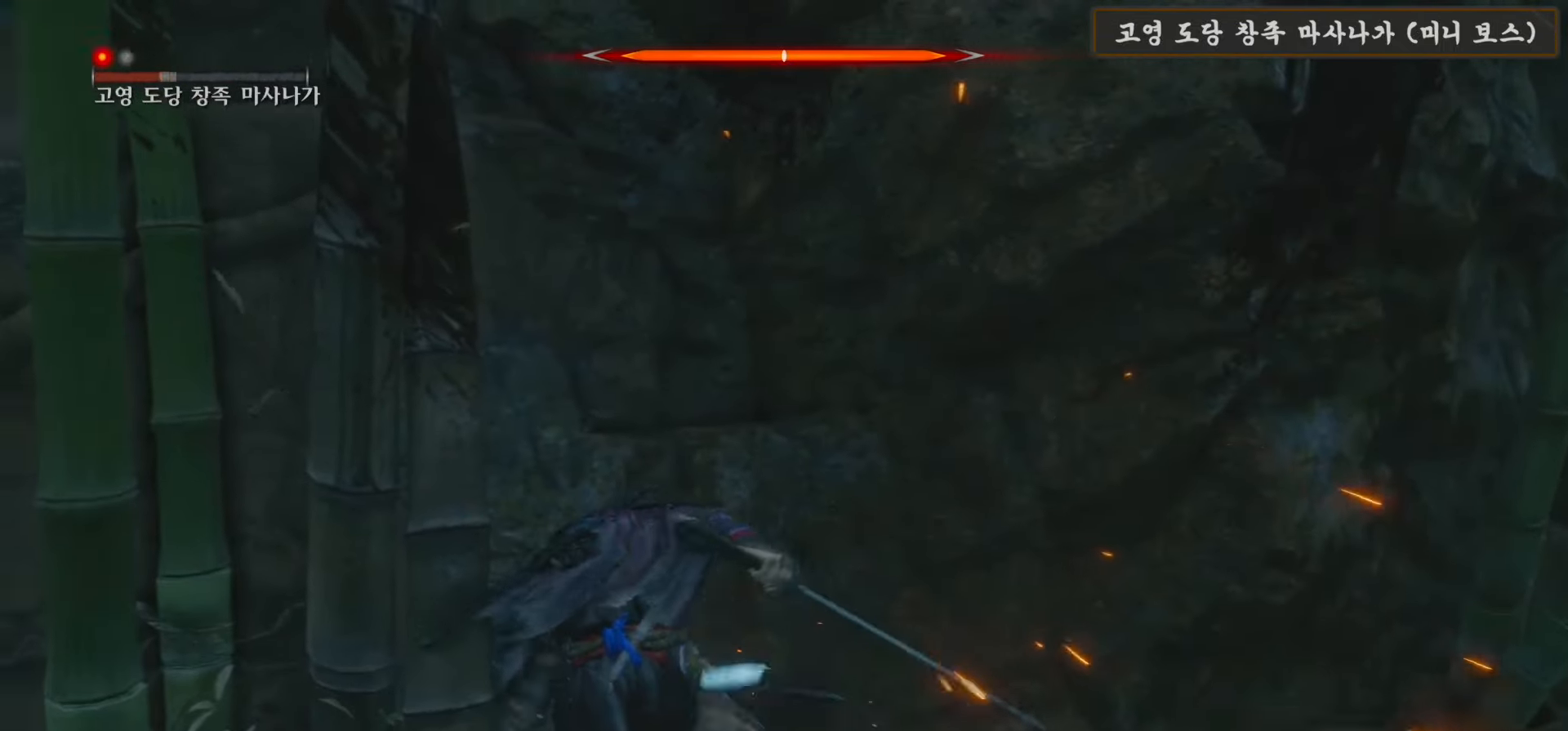
{"buttons": [], "left_stick": "down-left", "right_stick": "center", "events": [[83, "R1", "up"], [183, "R1", "down"], [300, "R1", "up"], [416, "R1", "down"], [416, "left_stick", "down-left"], [483, "R1", "up"]]}
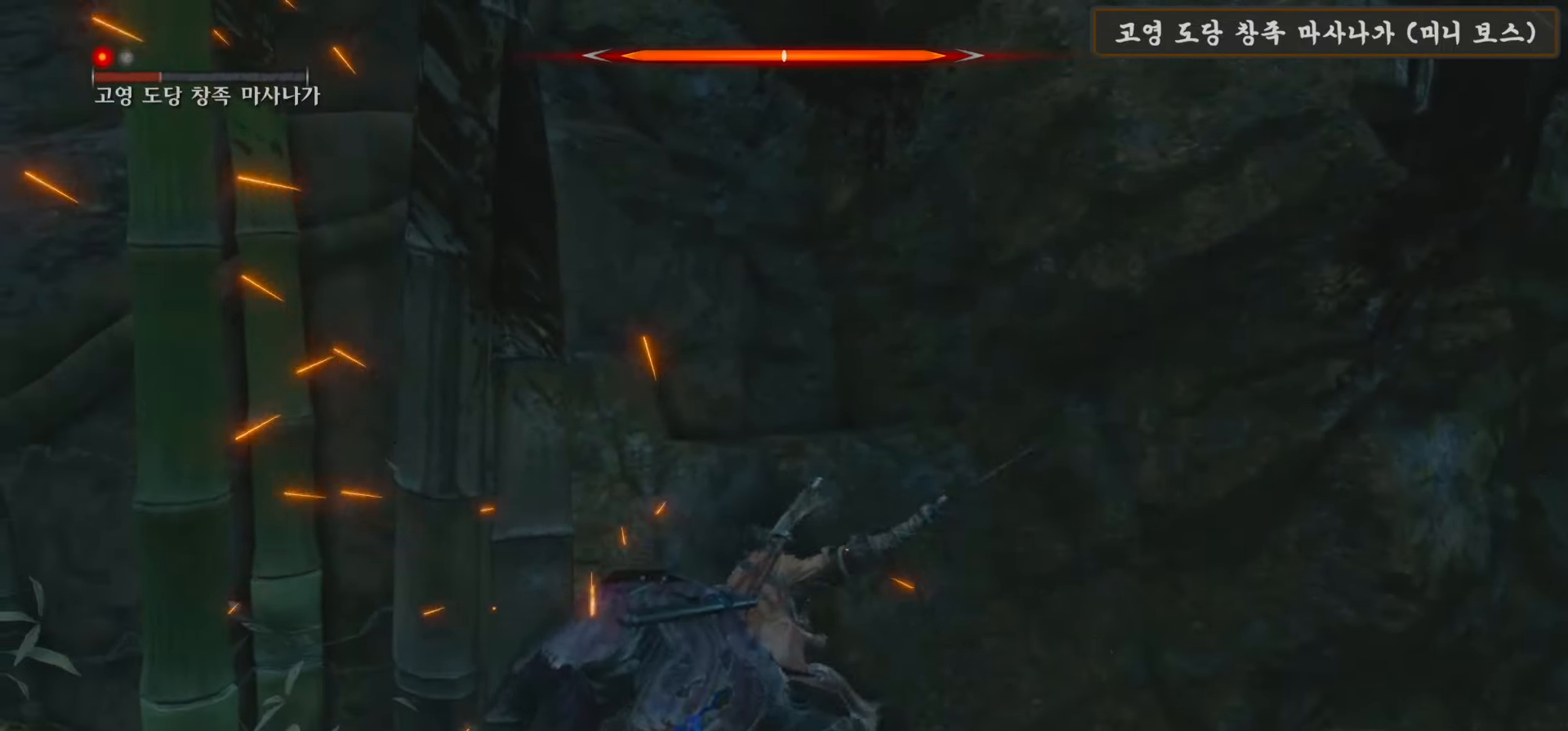
{"buttons": [], "left_stick": "down-left", "right_stick": "center", "events": [[50, "left_stick", "down"], [116, "R1", "down"], [183, "R1", "up"], [333, "R1", "down"], [433, "R1", "up"], [466, "left_stick", "down-left"]]}
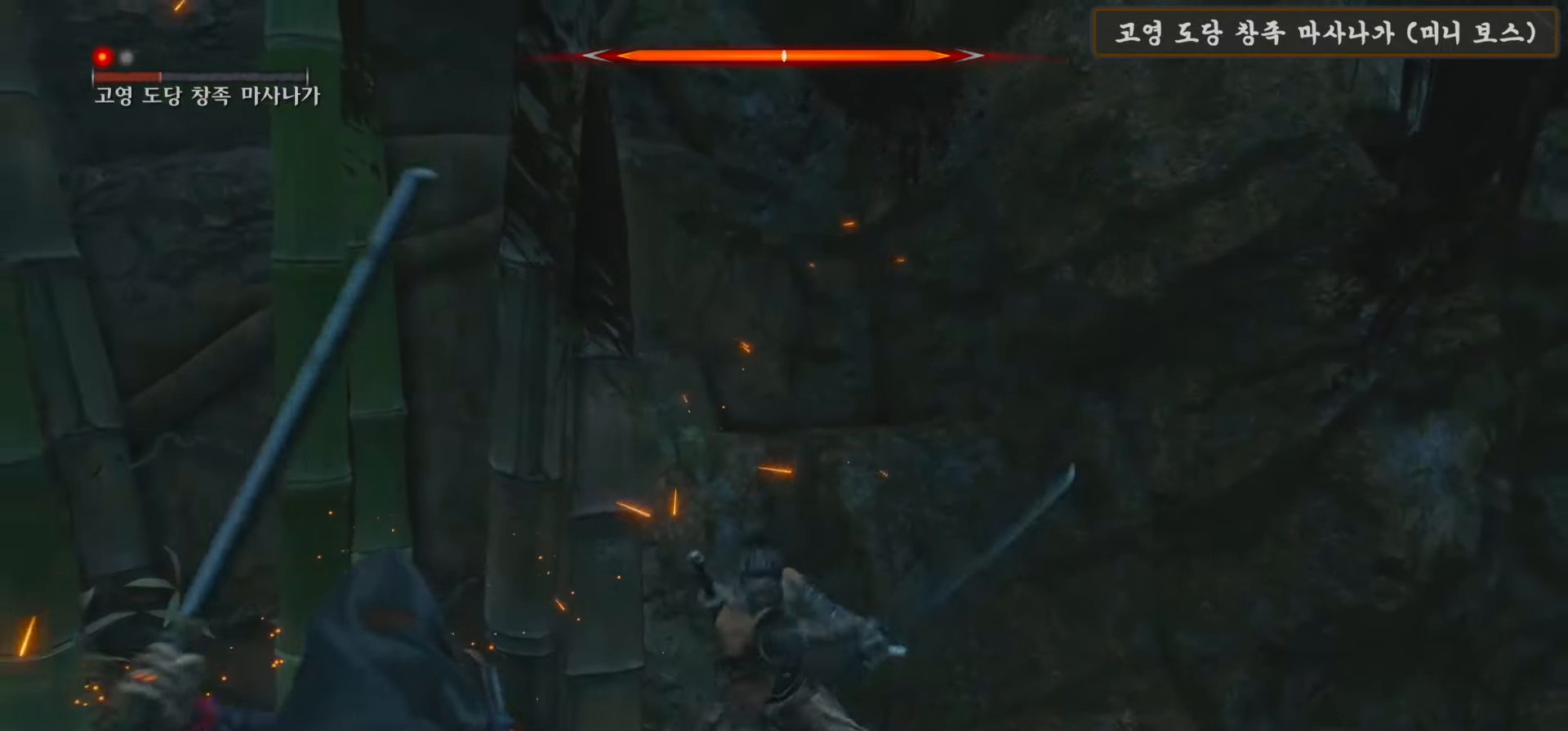
{"buttons": [], "left_stick": "left", "right_stick": "center", "events": [[50, "R1", "down"], [133, "R1", "up"], [300, "R1", "down"], [300, "left_stick", "left"], [366, "R1", "up"]]}
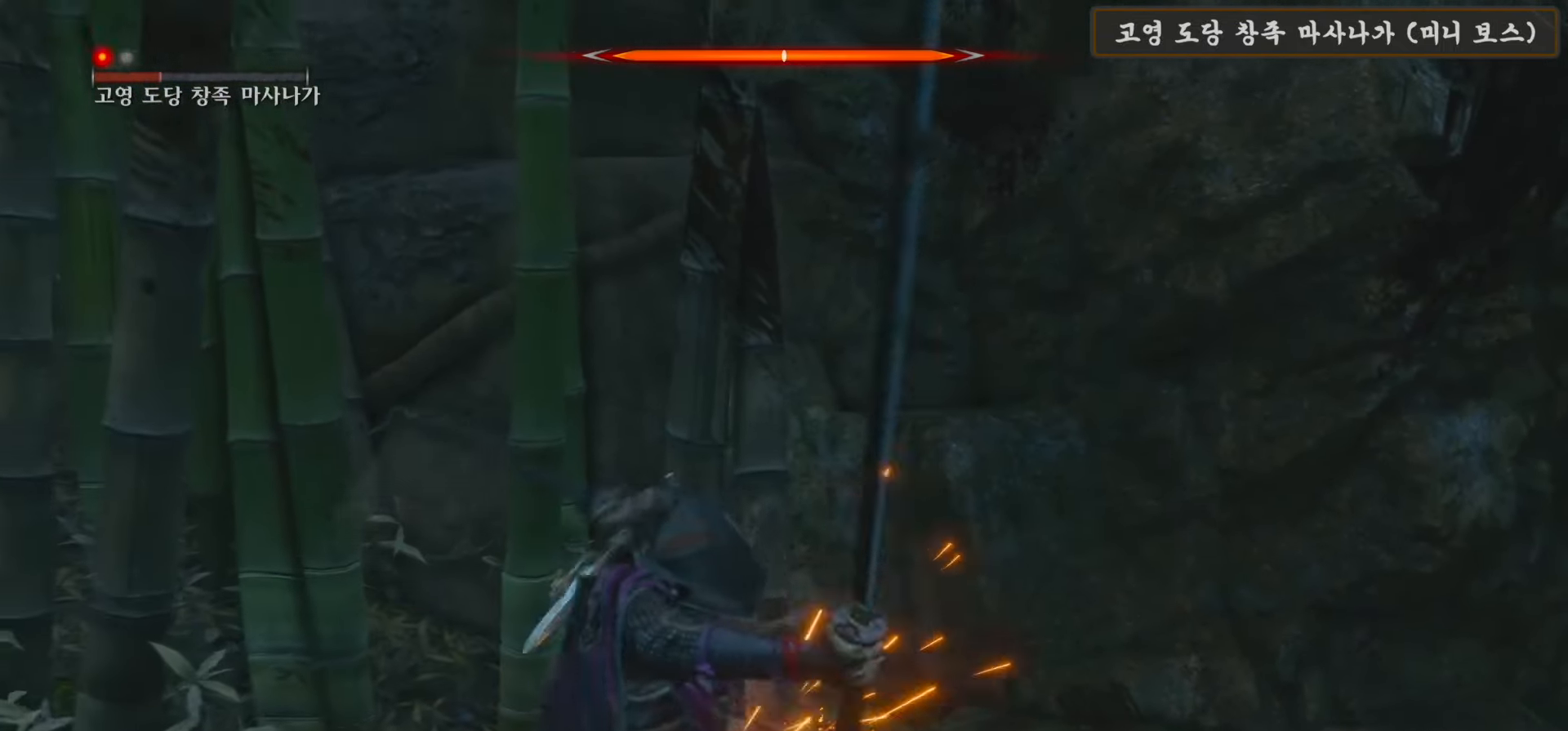
{"buttons": ["R1"], "left_stick": "down", "right_stick": "center", "events": [[16, "R1", "down"], [83, "R1", "up"], [150, "left_stick", "down-left"], [233, "R1", "down"], [250, "left_stick", "down"], [316, "R1", "up"], [433, "R1", "down"]]}
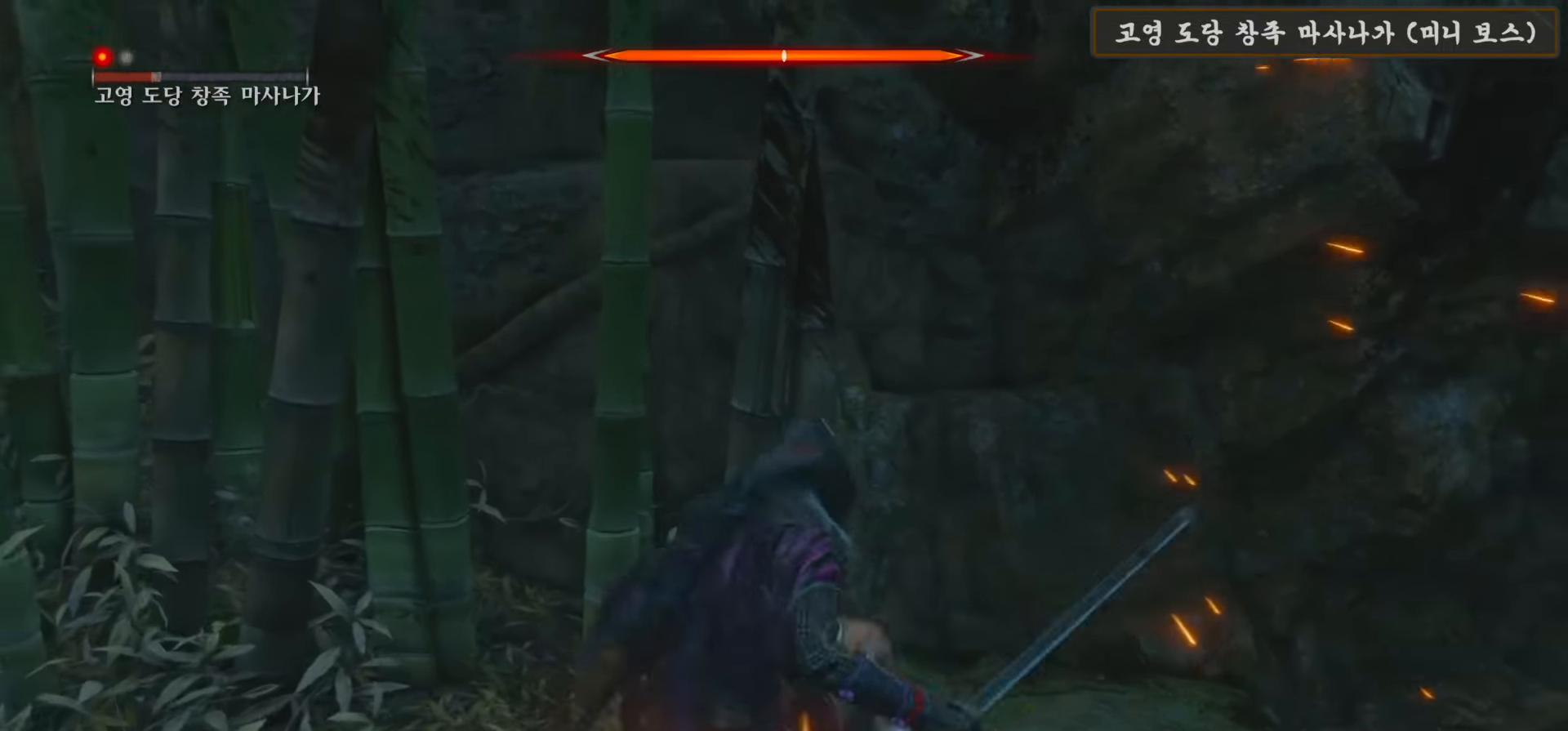
{"buttons": [], "left_stick": "down", "right_stick": "center", "events": [[16, "R1", "up"], [150, "R1", "down"], [250, "R1", "up"], [383, "R1", "down"], [466, "R1", "up"]]}
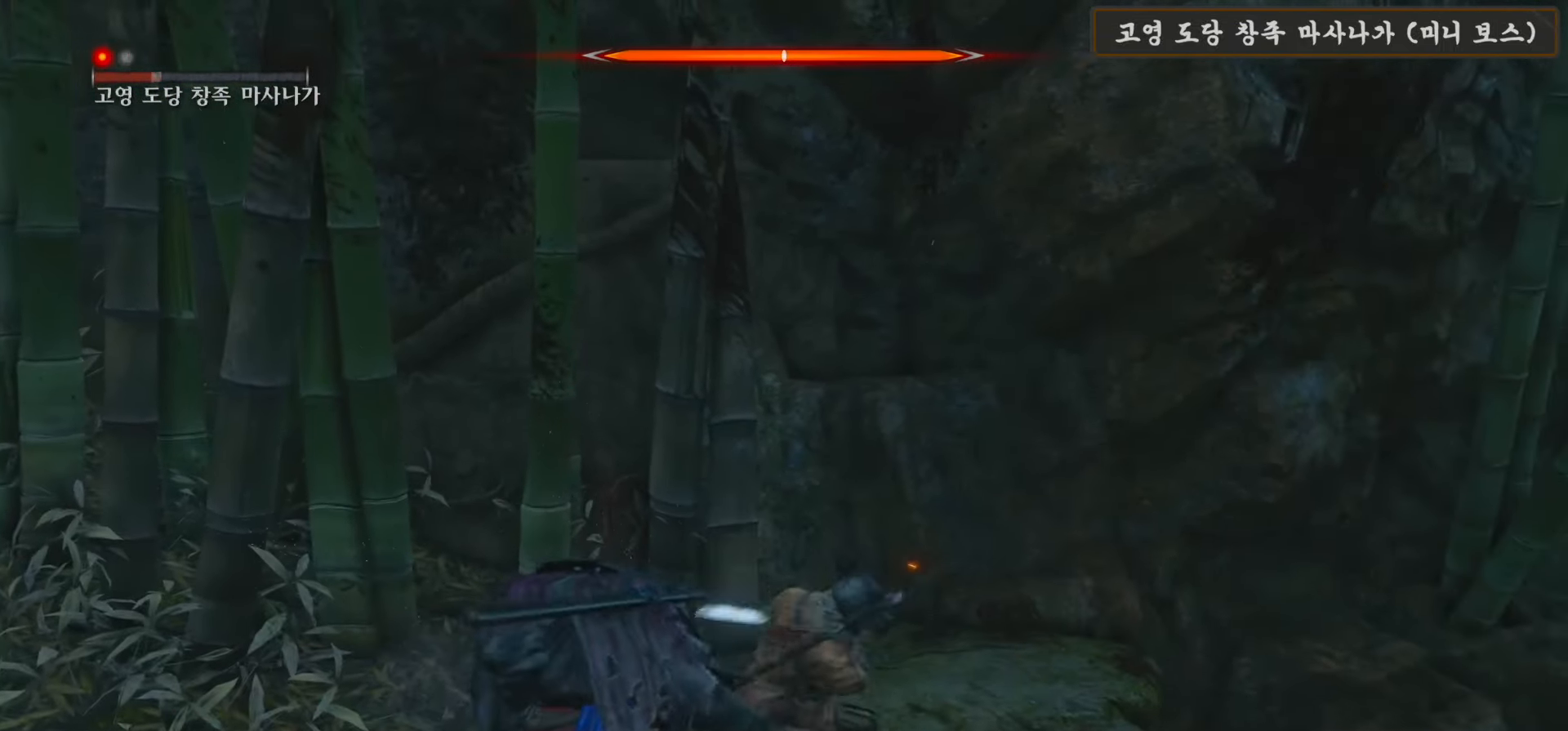
{"buttons": [], "left_stick": "down-left", "right_stick": "center", "events": [[16, "left_stick", "down-left"], [116, "R1", "down"], [183, "R1", "up"], [316, "R1", "down"], [400, "R1", "up"]]}
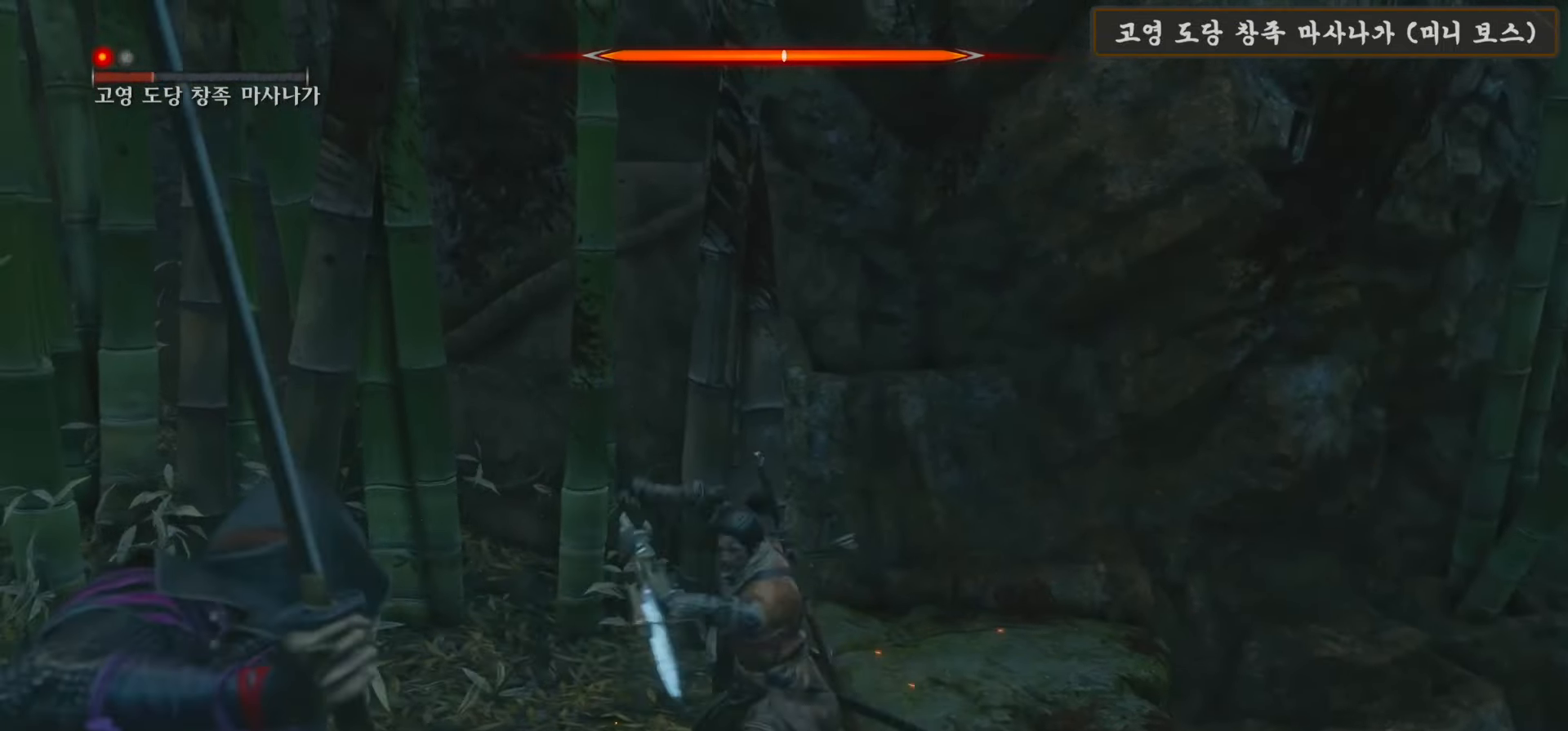
{"buttons": ["R1"], "left_stick": "down-left", "right_stick": "center", "events": [[50, "R1", "down"], [116, "R1", "up"], [266, "R1", "down"], [333, "R1", "up"], [450, "R1", "down"]]}
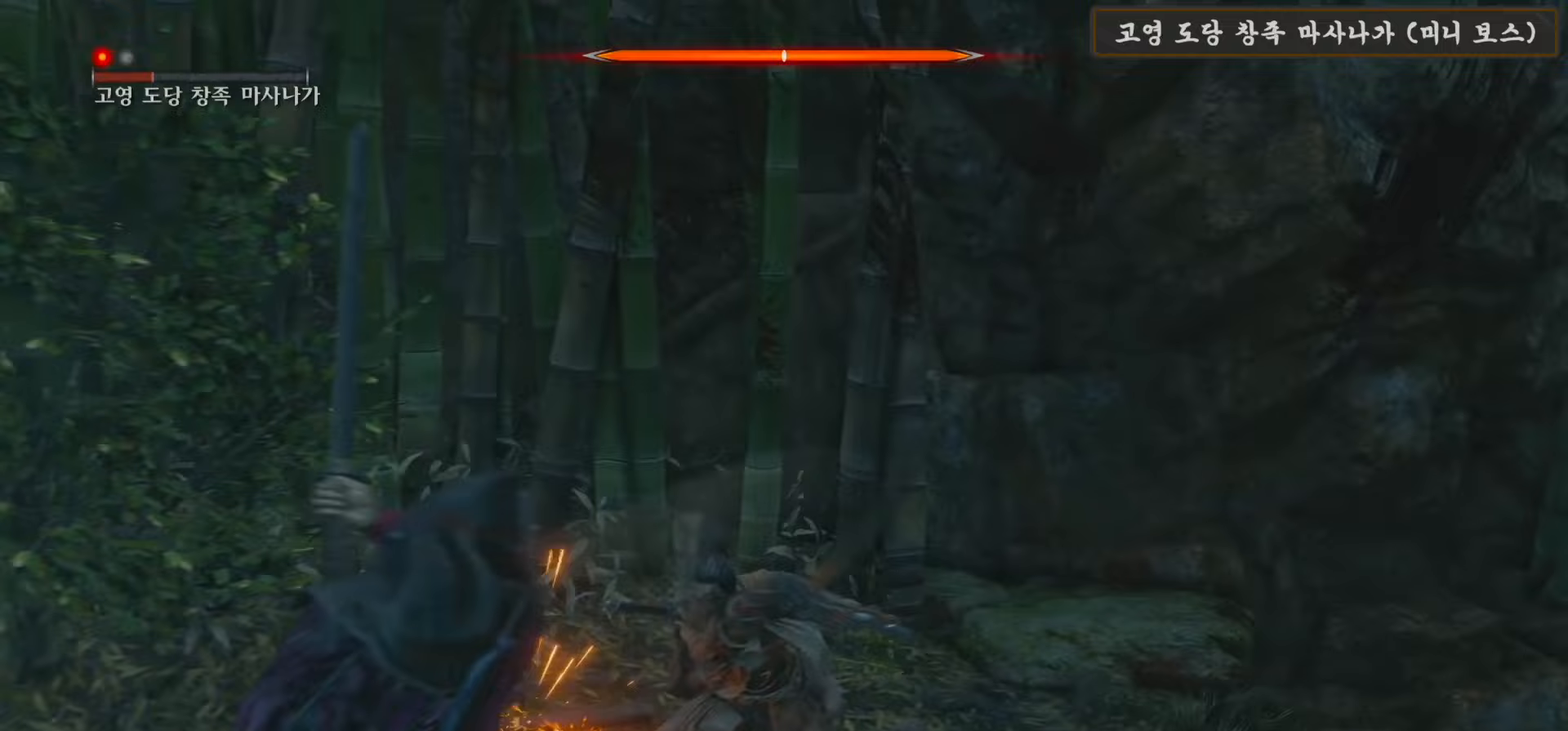
{"buttons": [], "left_stick": "down-left", "right_stick": "center", "events": [[50, "R1", "up"], [183, "R1", "down"], [283, "R1", "up"], [417, "R1", "down"], [483, "R1", "up"]]}
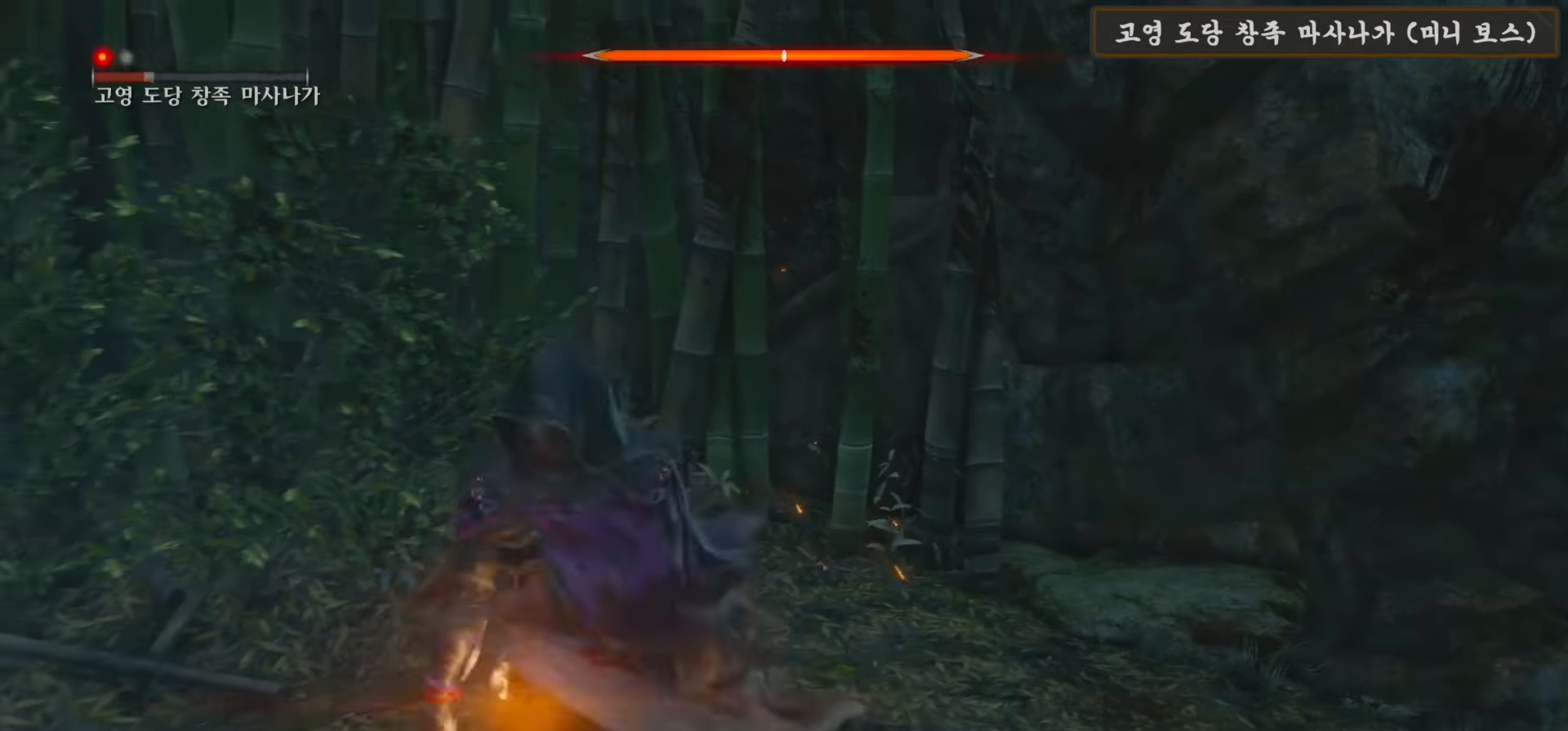
{"buttons": [], "left_stick": "down-left", "right_stick": "center", "events": [[133, "R1", "down"], [183, "R1", "up"], [350, "R1", "down"], [400, "R1", "up"]]}
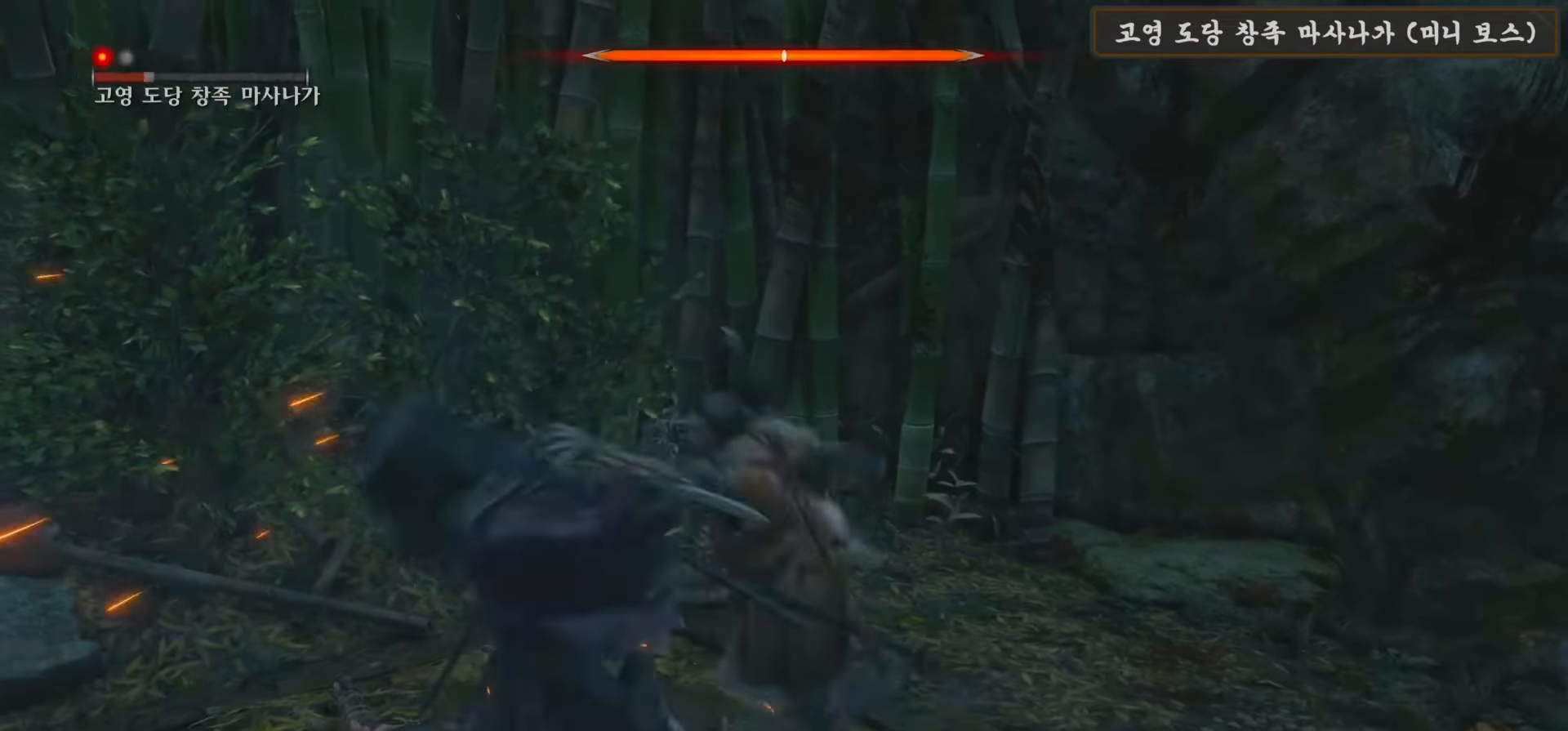
{"buttons": ["R1"], "left_stick": "center", "right_stick": "center", "events": [[33, "R1", "down"], [117, "R1", "up"], [250, "R1", "down"], [333, "R1", "up"], [433, "left_stick", "center"], [450, "R1", "down"]]}
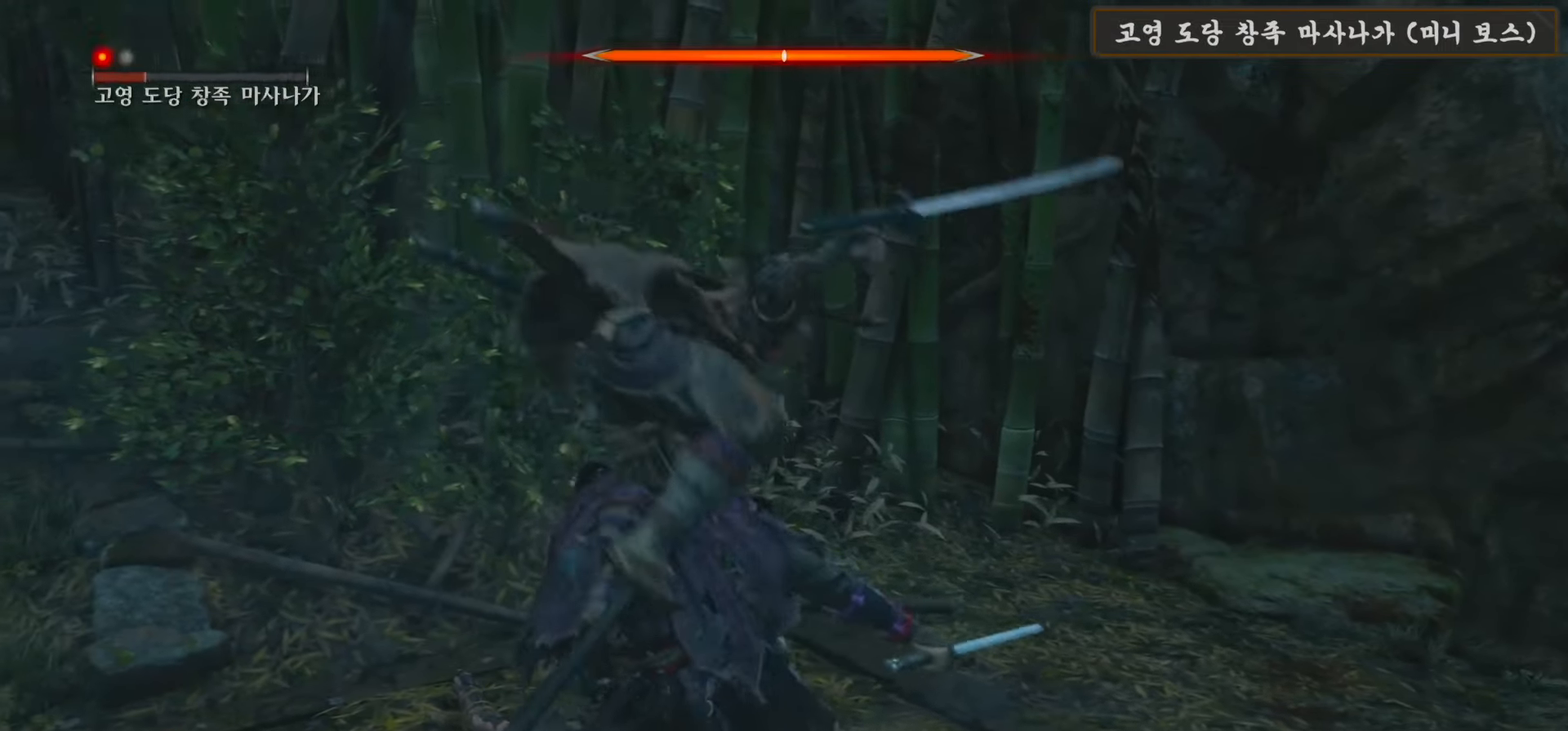
{"buttons": [], "left_stick": "center", "right_stick": "left", "events": [[33, "R1", "up"], [433, "right_stick", "left"]]}
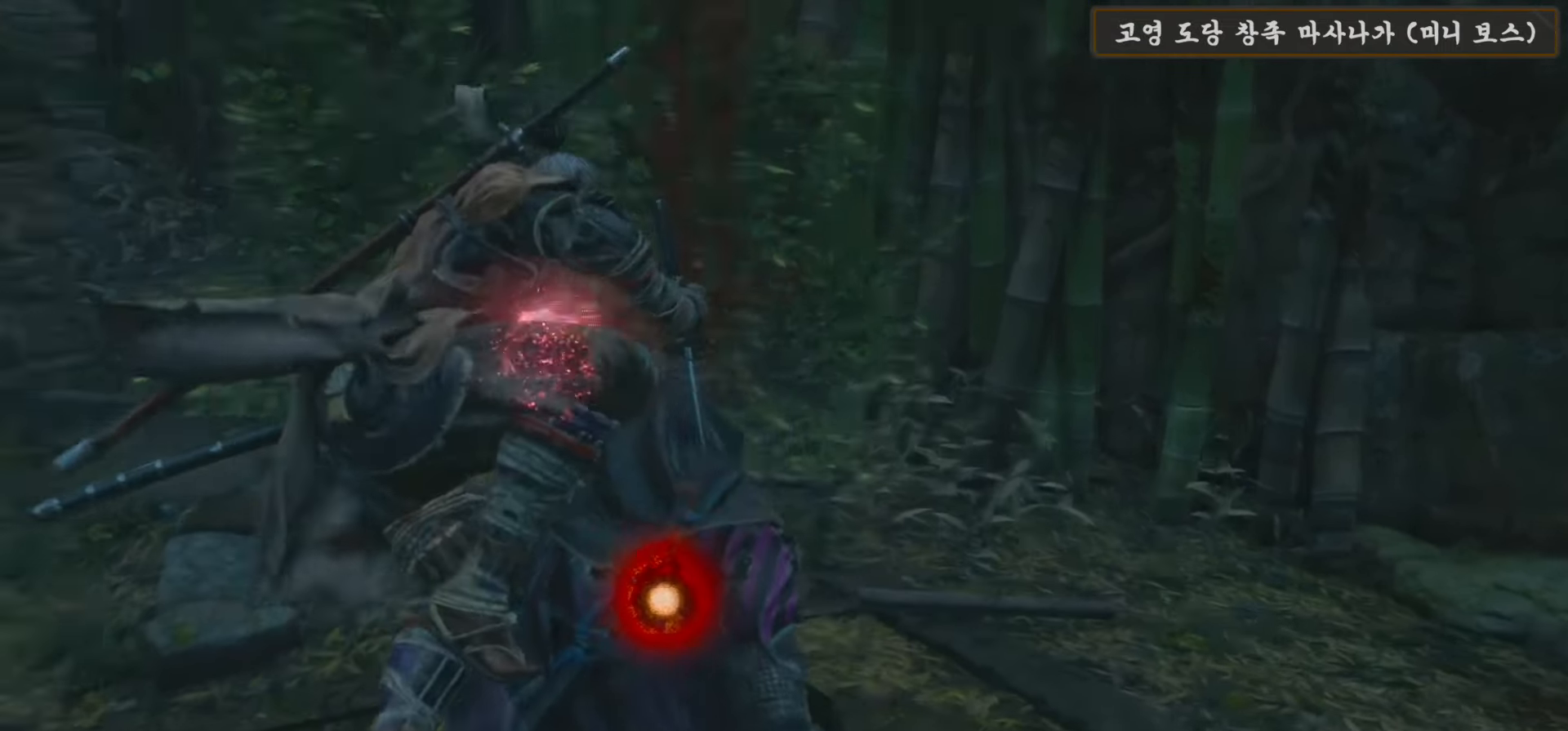
{"buttons": [], "left_stick": "center", "right_stick": "center", "events": [[433, "right_stick", "center"]]}
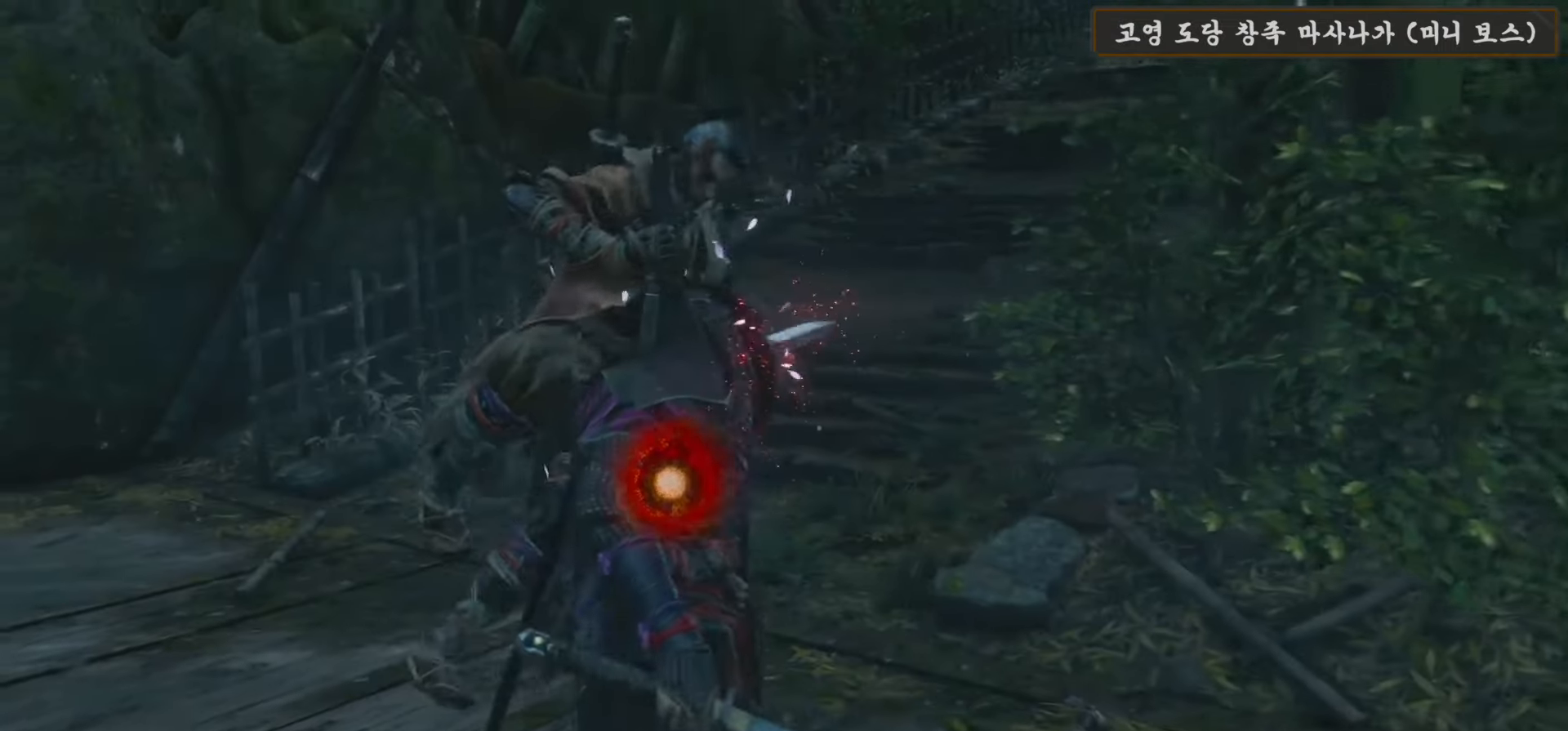
{"buttons": [], "left_stick": "up-left", "right_stick": "right", "events": [[283, "left_stick", "up-left"], [417, "right_stick", "right"]]}
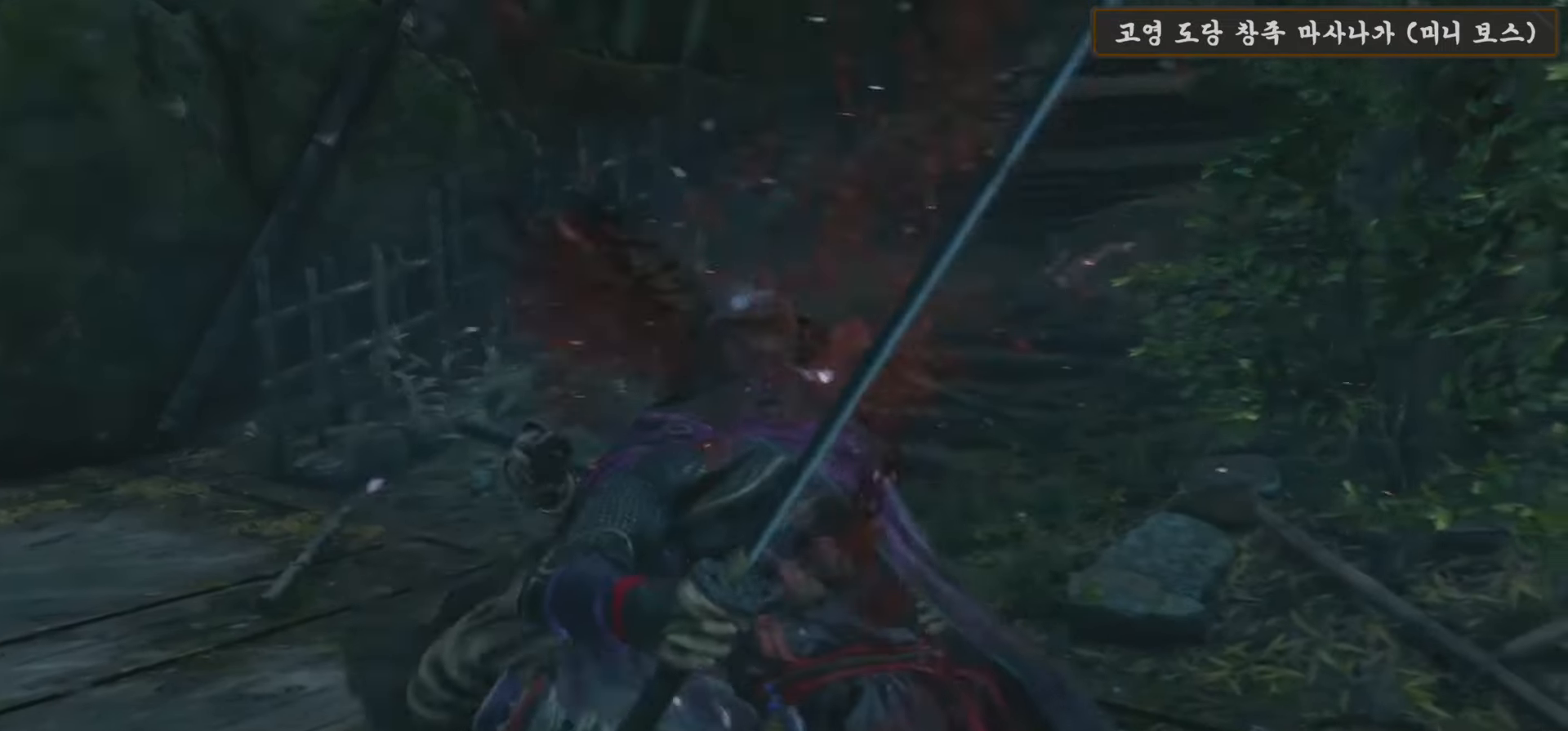
{"buttons": ["X"], "left_stick": "up-left", "right_stick": "center", "events": [[267, "right_stick", "center"], [317, "X", "down"]]}
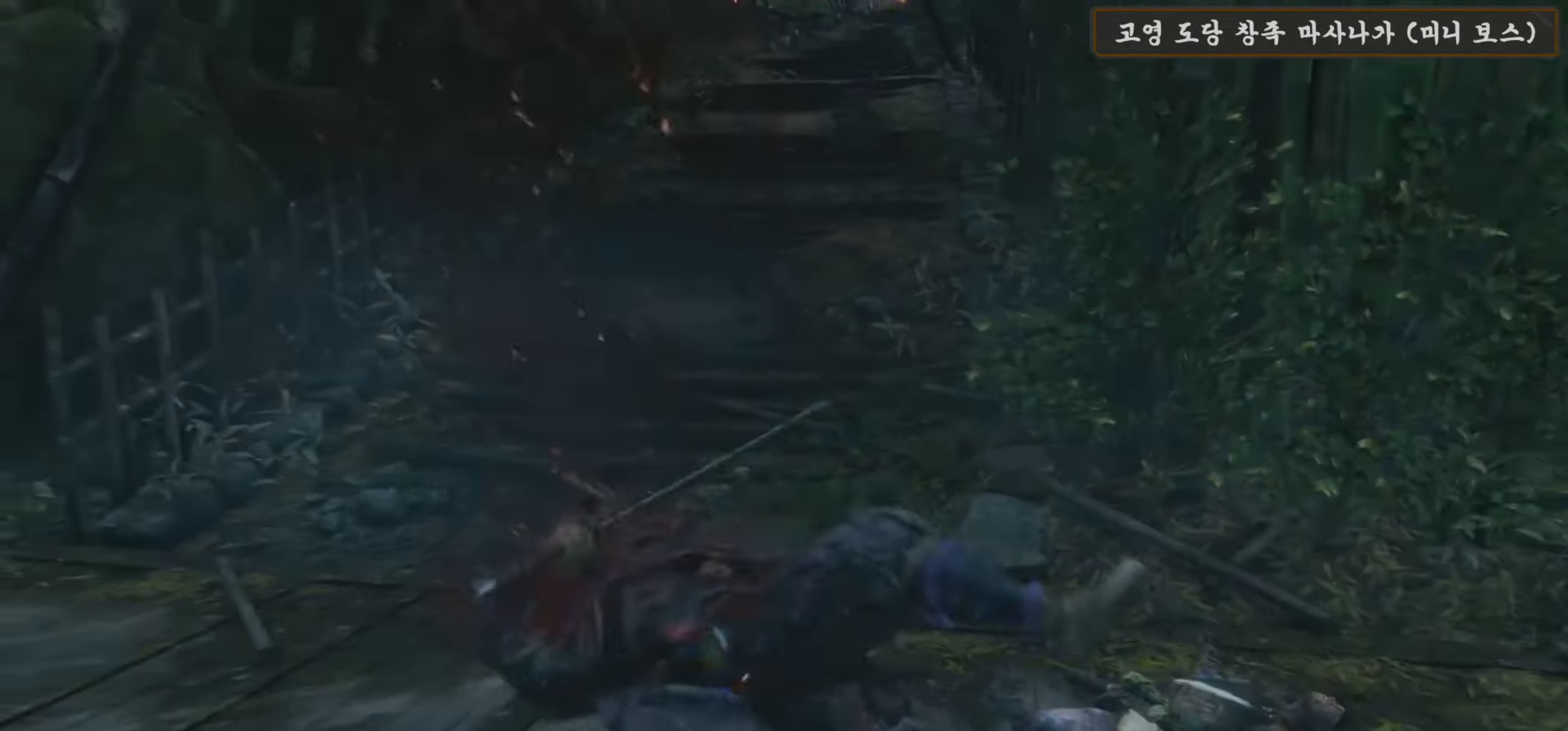
{"buttons": ["X"], "left_stick": "up-left", "right_stick": "center", "events": []}
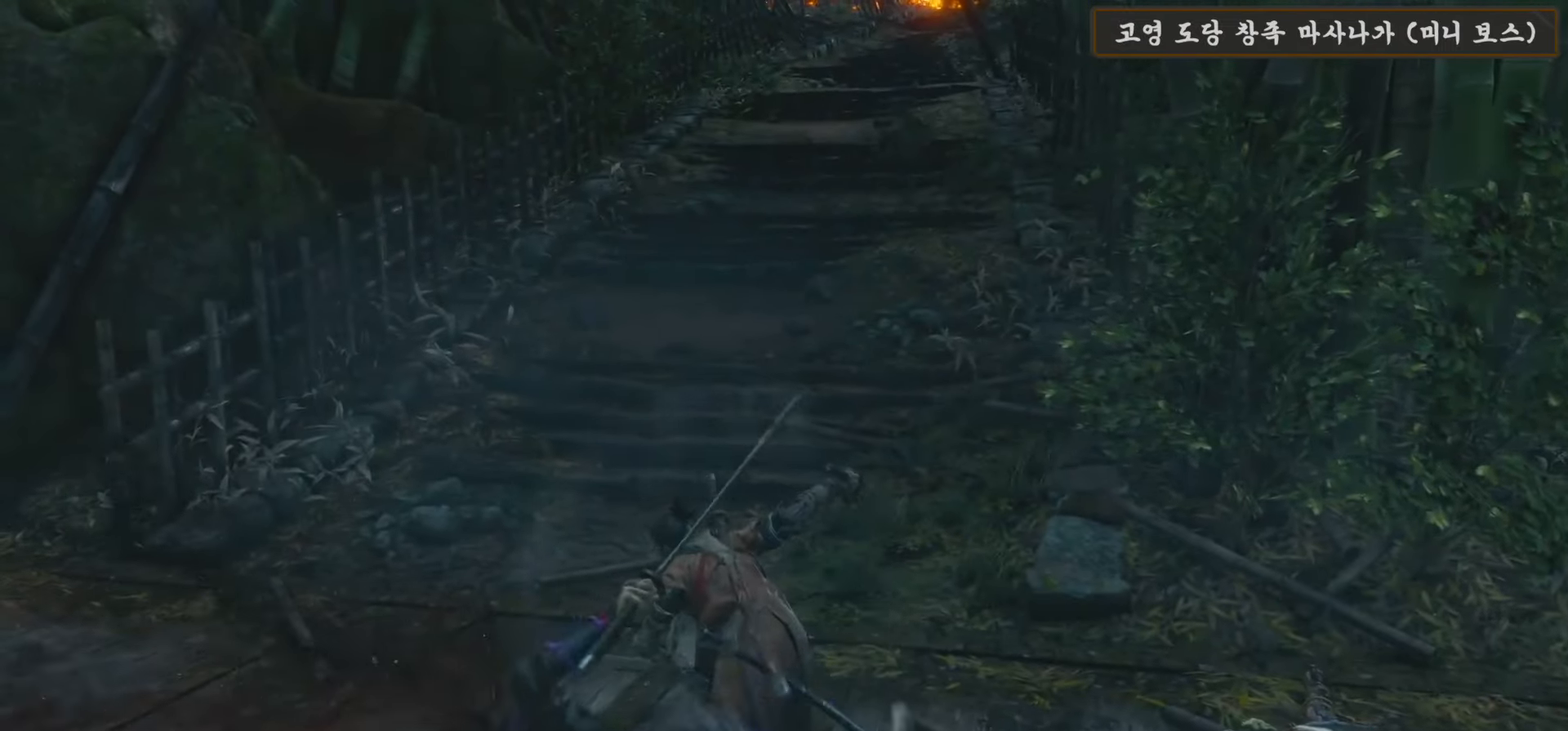
{"buttons": ["X"], "left_stick": "up", "right_stick": "center", "events": [[217, "left_stick", "up"]]}
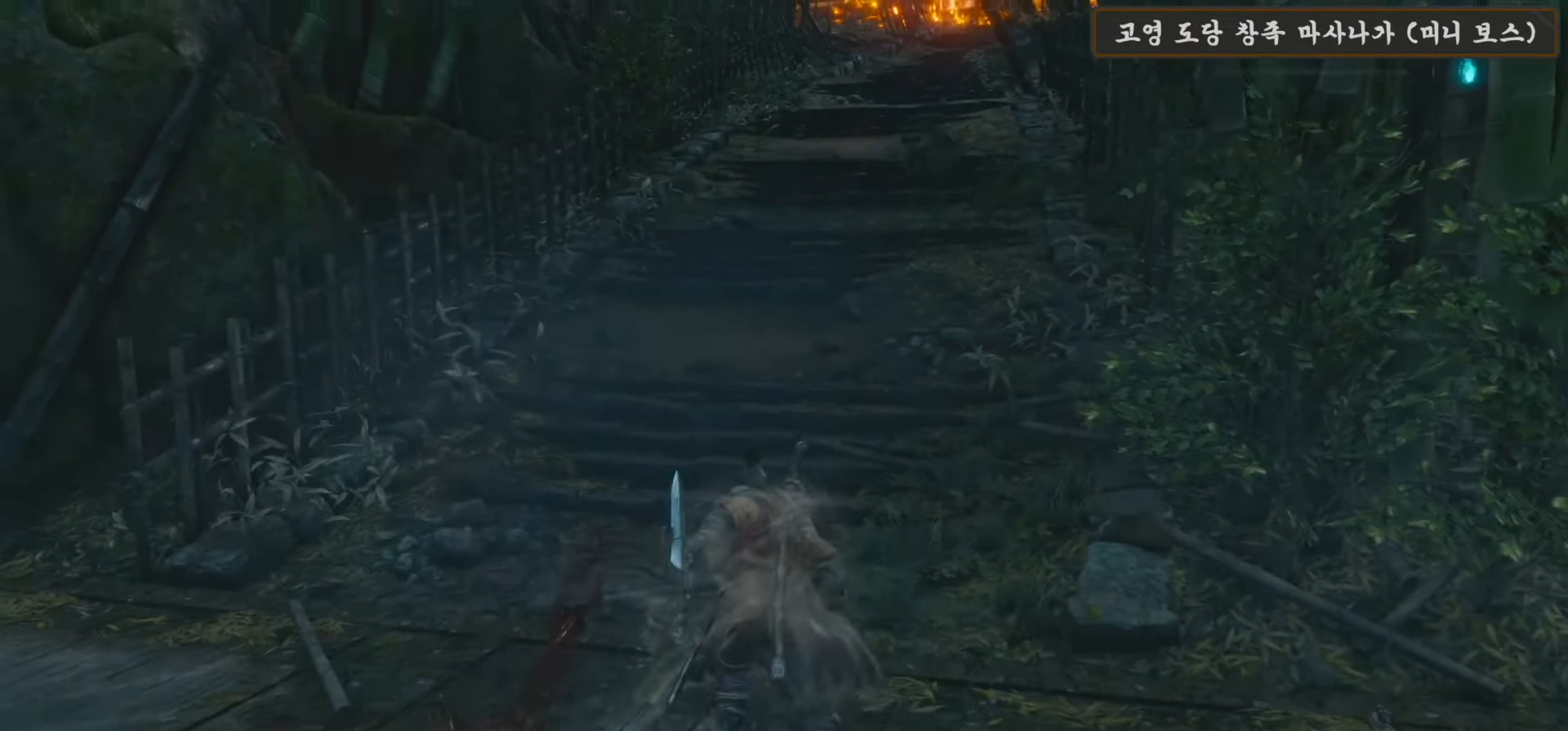
{"buttons": [], "left_stick": "up", "right_stick": "center", "events": [[483, "X", "up"]]}
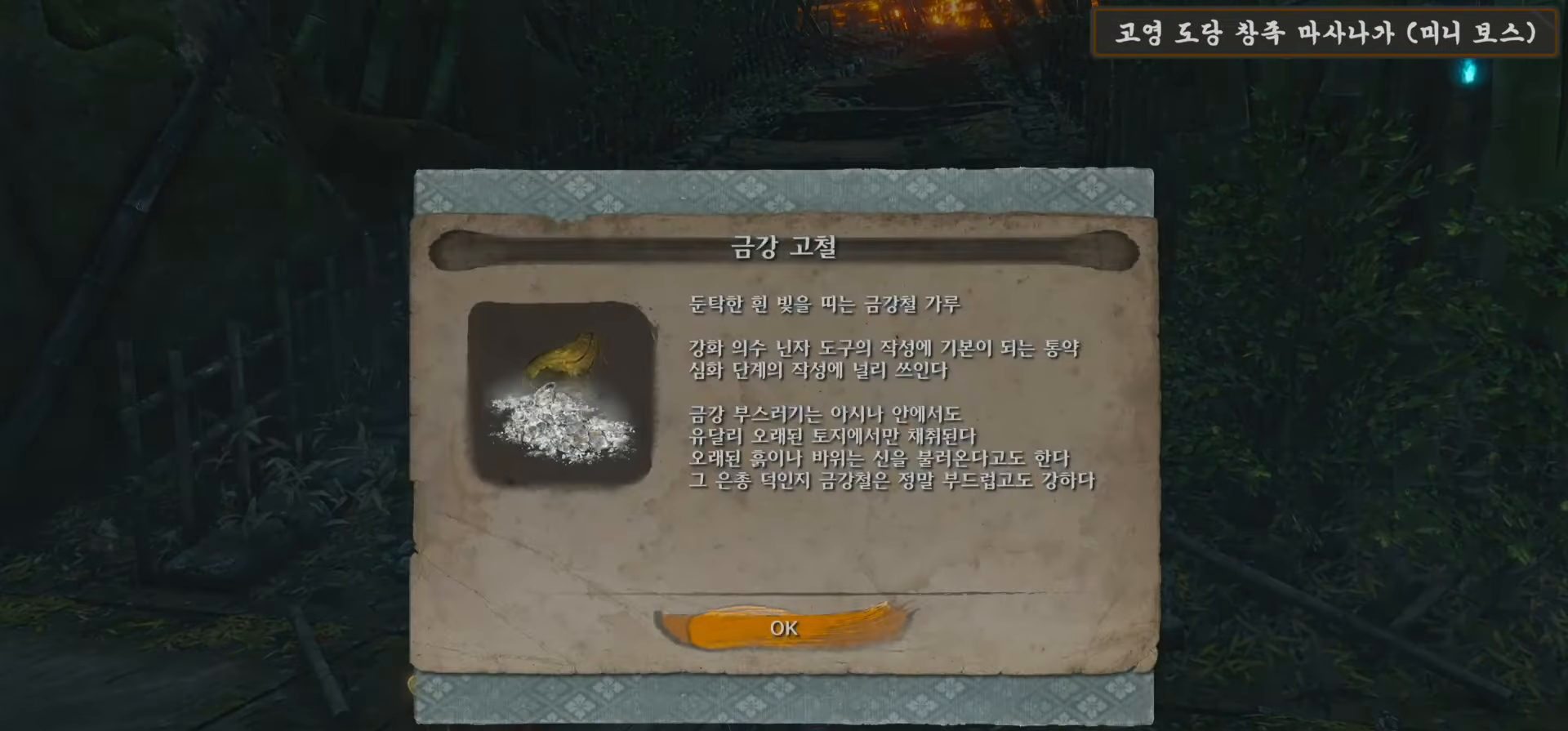
{"buttons": ["X"], "left_stick": "up", "right_stick": "center", "events": [[83, "A", "down"], [183, "A", "up"], [300, "X", "down"]]}
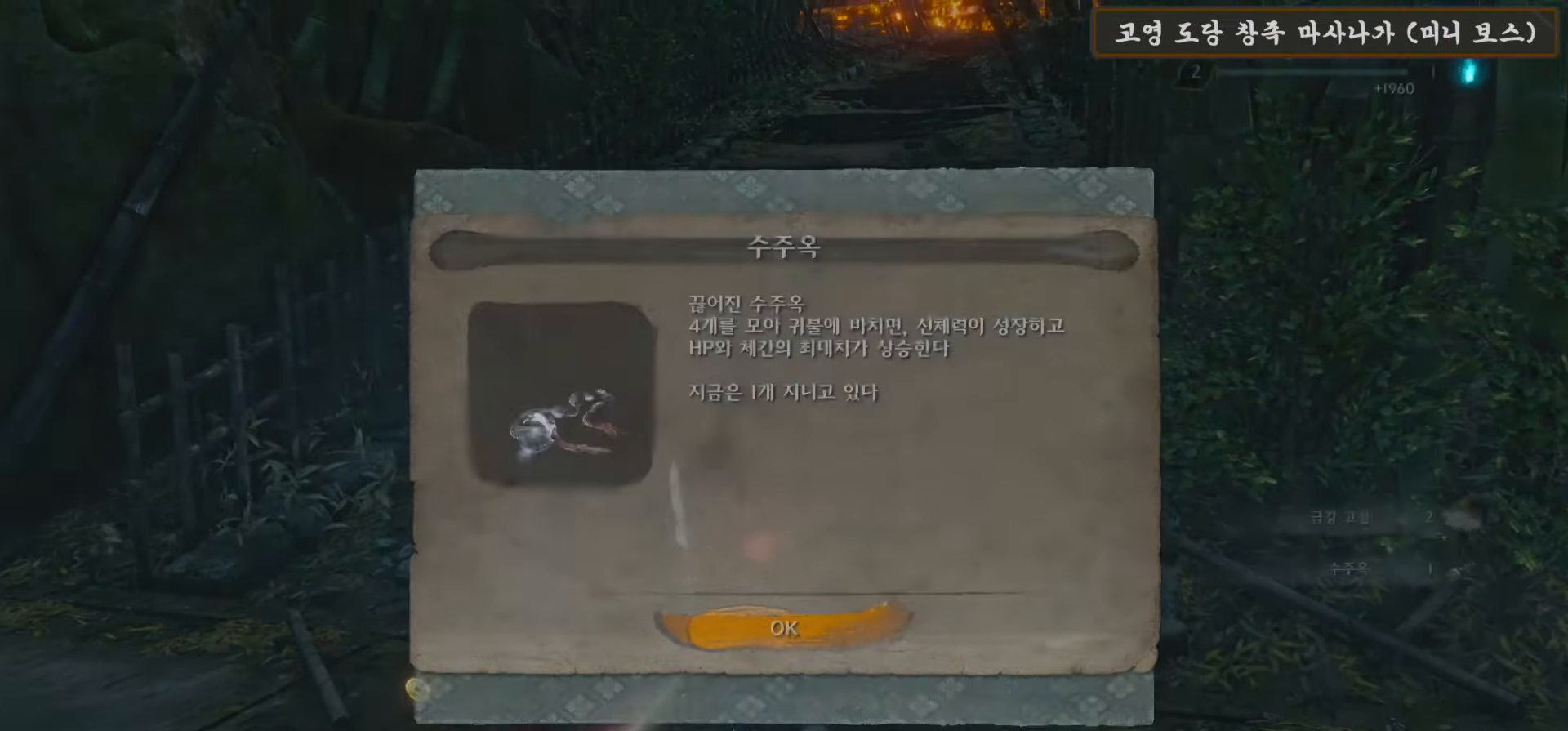
{"buttons": ["A"], "left_stick": "up", "right_stick": "center", "events": [[400, "X", "up"], [450, "A", "down"]]}
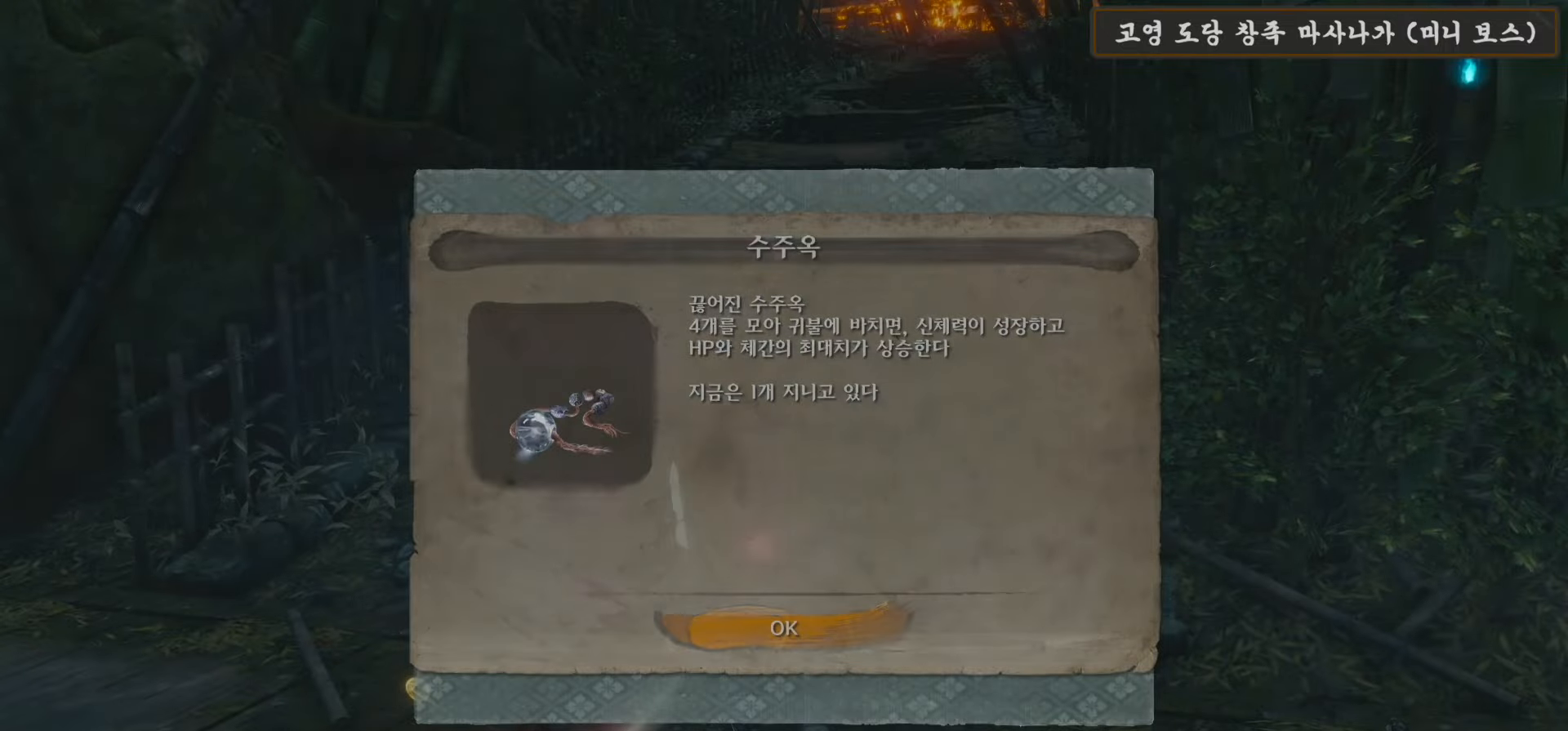
{"buttons": ["X"], "left_stick": "up", "right_stick": "center", "events": [[83, "A", "up"], [183, "X", "down"]]}
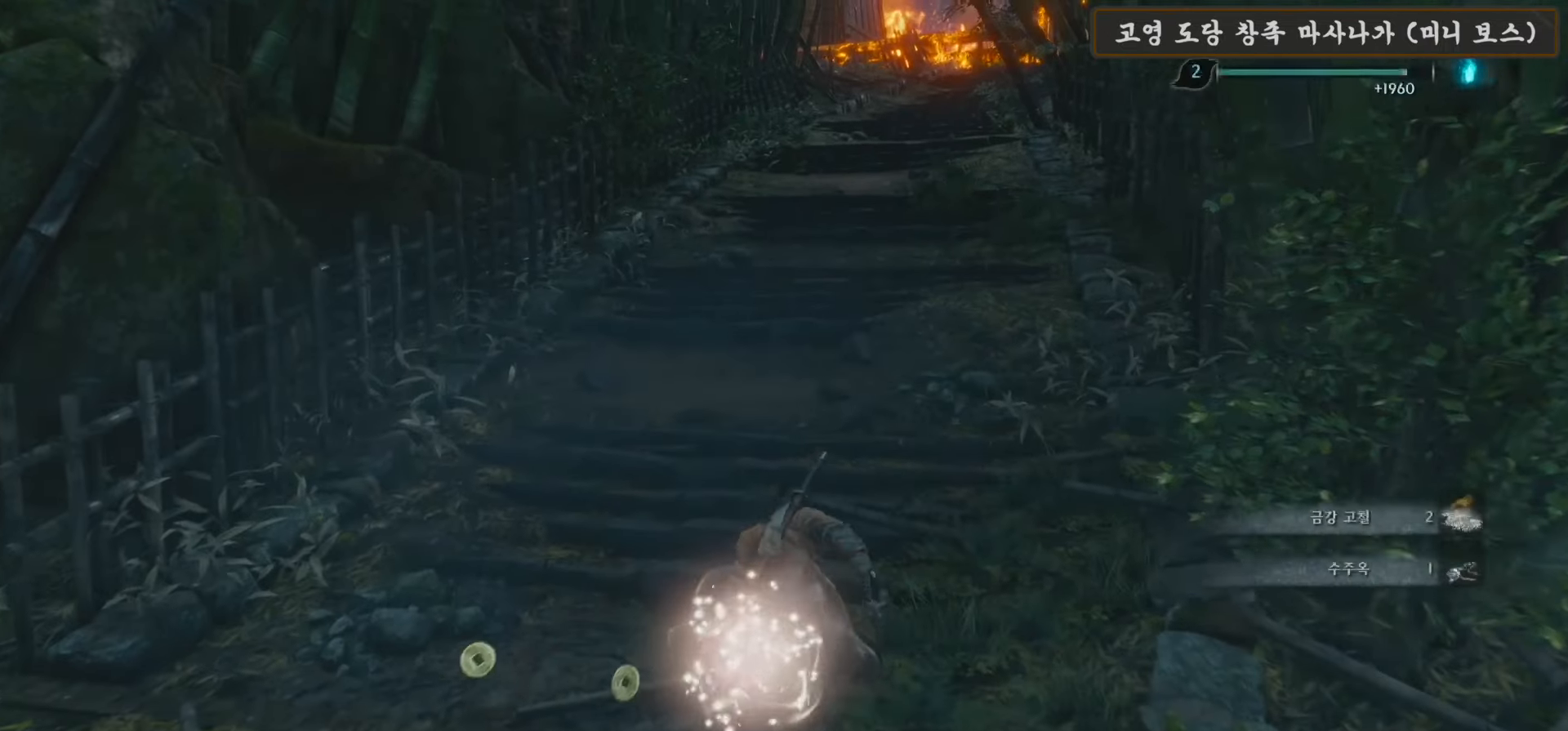
{"buttons": ["X"], "left_stick": "up", "right_stick": "center", "events": []}
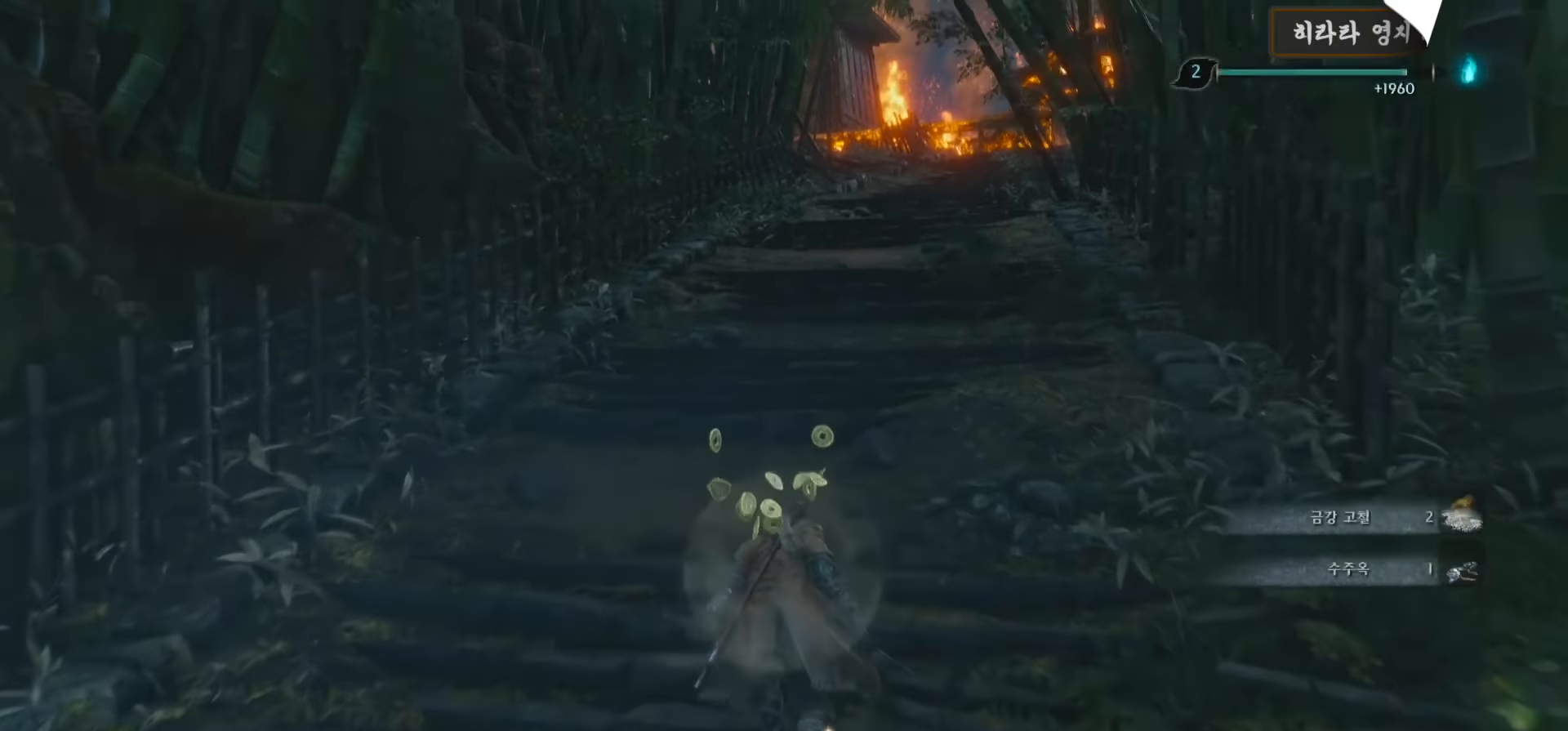
{"buttons": ["B"], "left_stick": "up", "right_stick": "center", "events": [[200, "X", "up"], [316, "B", "down"]]}